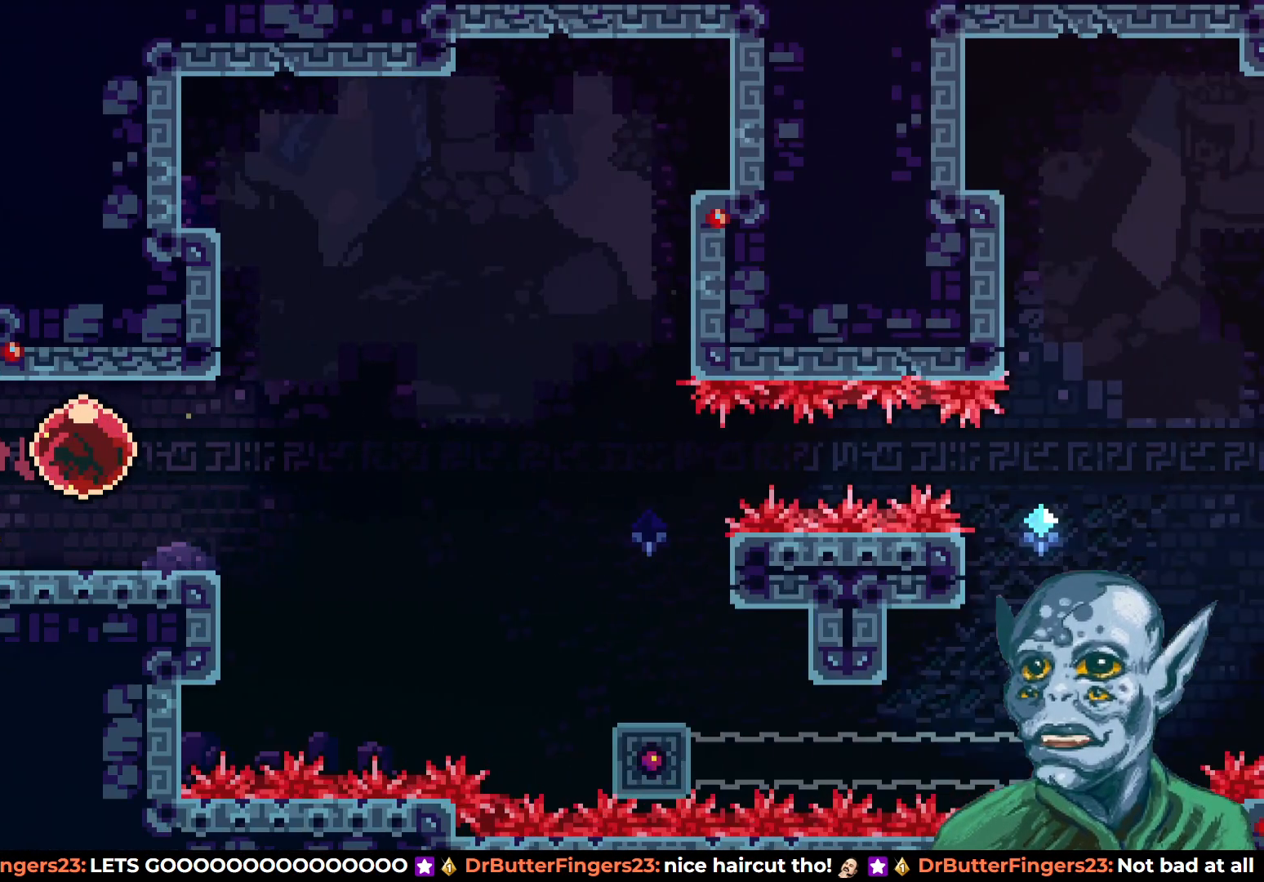
Gameplay with a controller (PlayStation layout); each line is a JSON object with the inputs held at the frame after it. "events" lists button and stick changes between this image and that frame as [ms after this image, input, new state], when the widget could be followed in between.
{"buttons": [], "left_stick": "center", "right_stick": "center", "events": []}
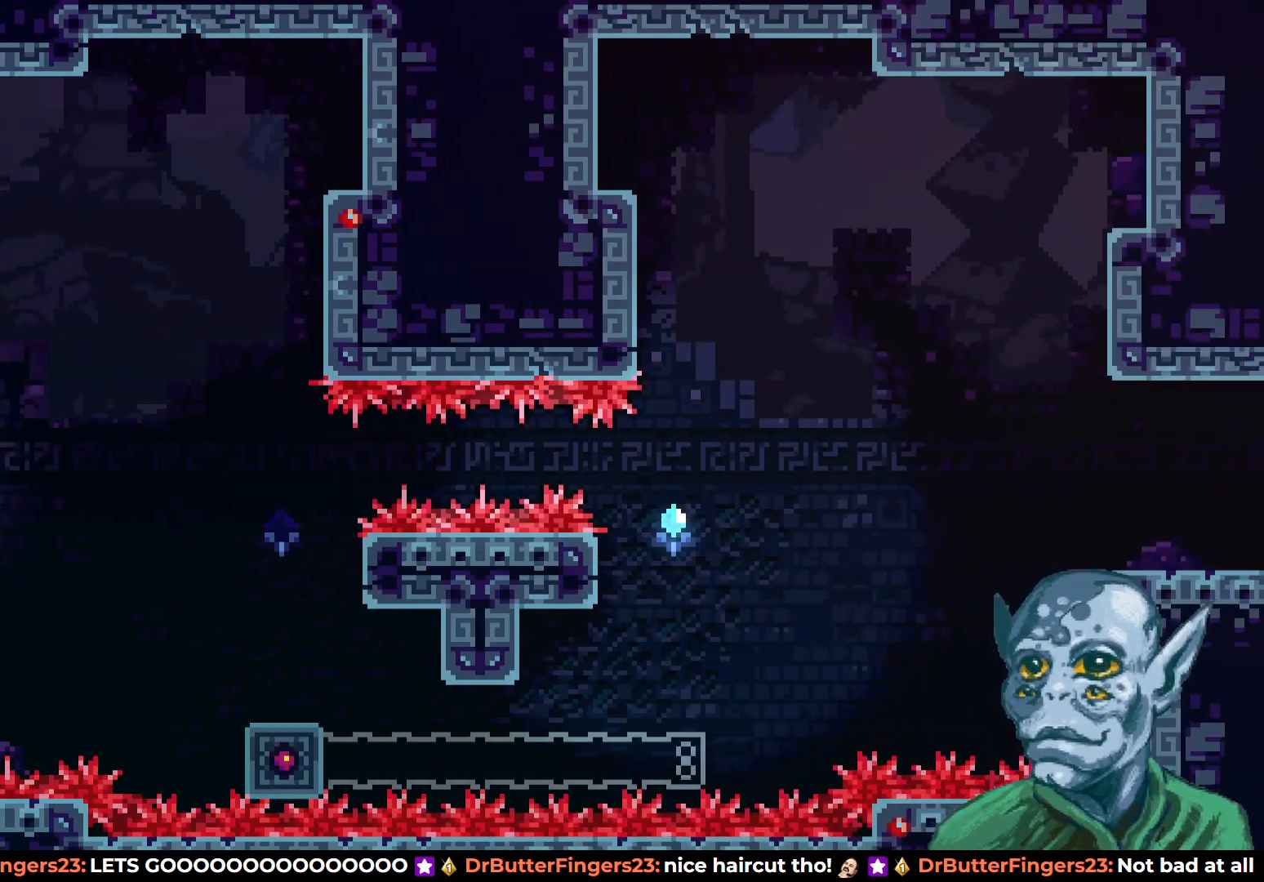
{"buttons": [], "left_stick": "center", "right_stick": "center", "events": []}
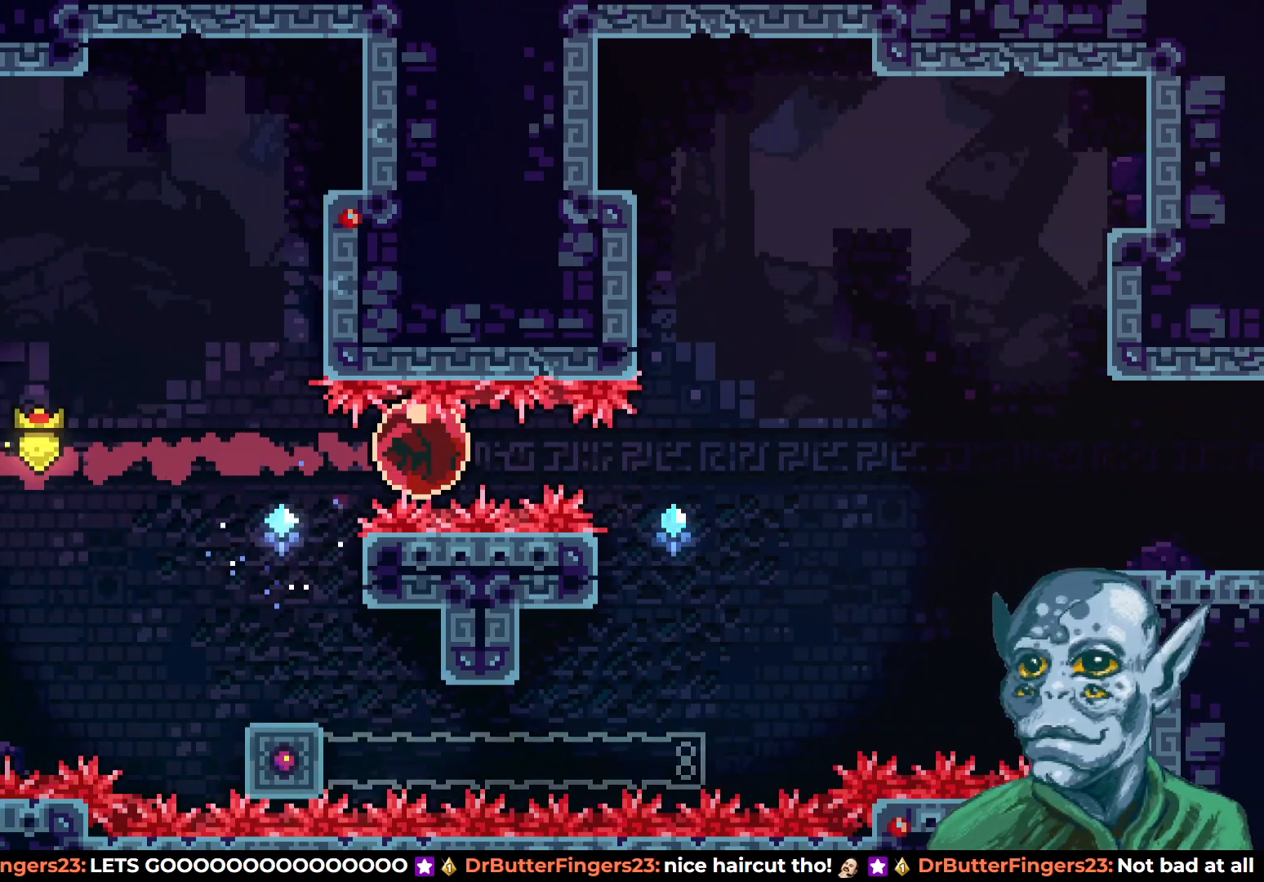
{"buttons": [], "left_stick": "center", "right_stick": "center", "events": []}
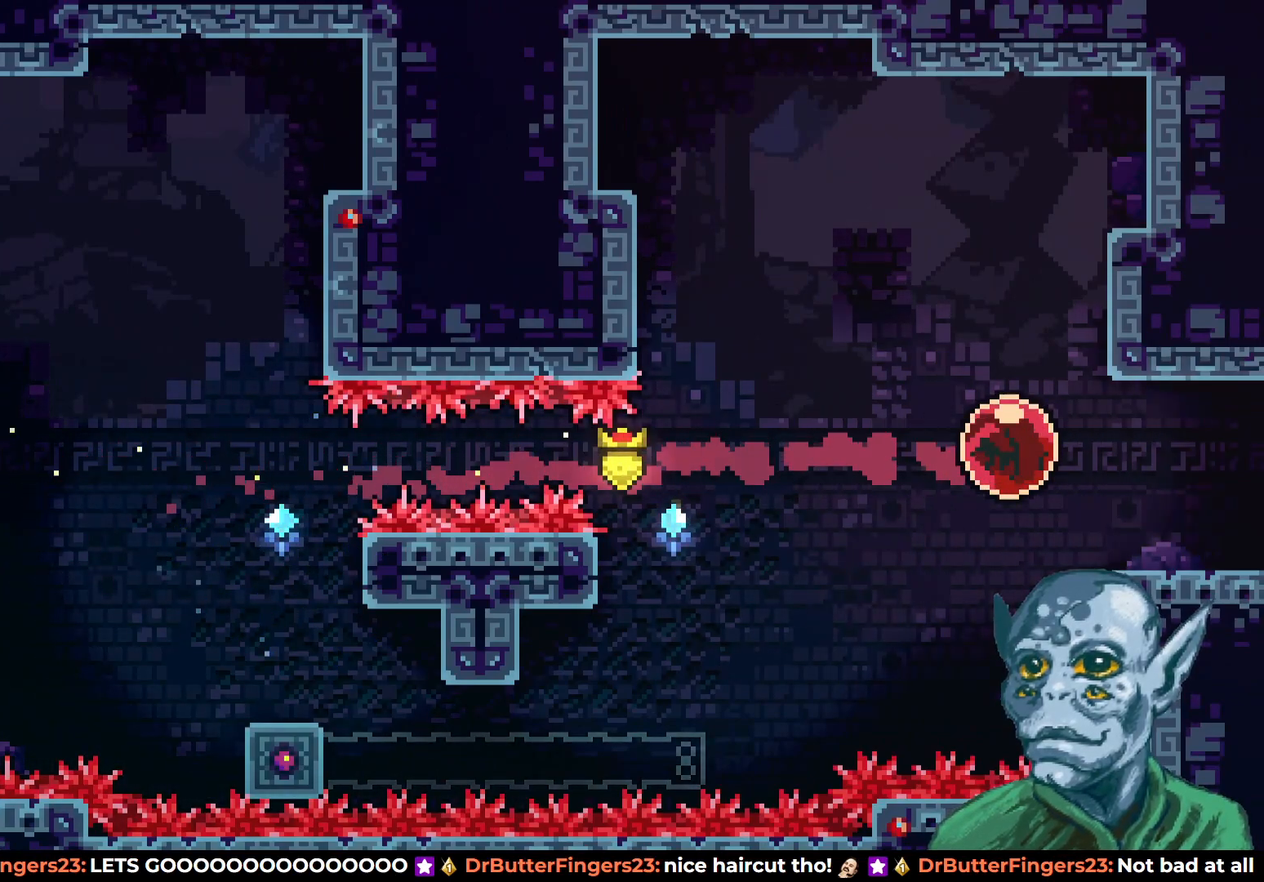
{"buttons": [], "left_stick": "center", "right_stick": "center", "events": []}
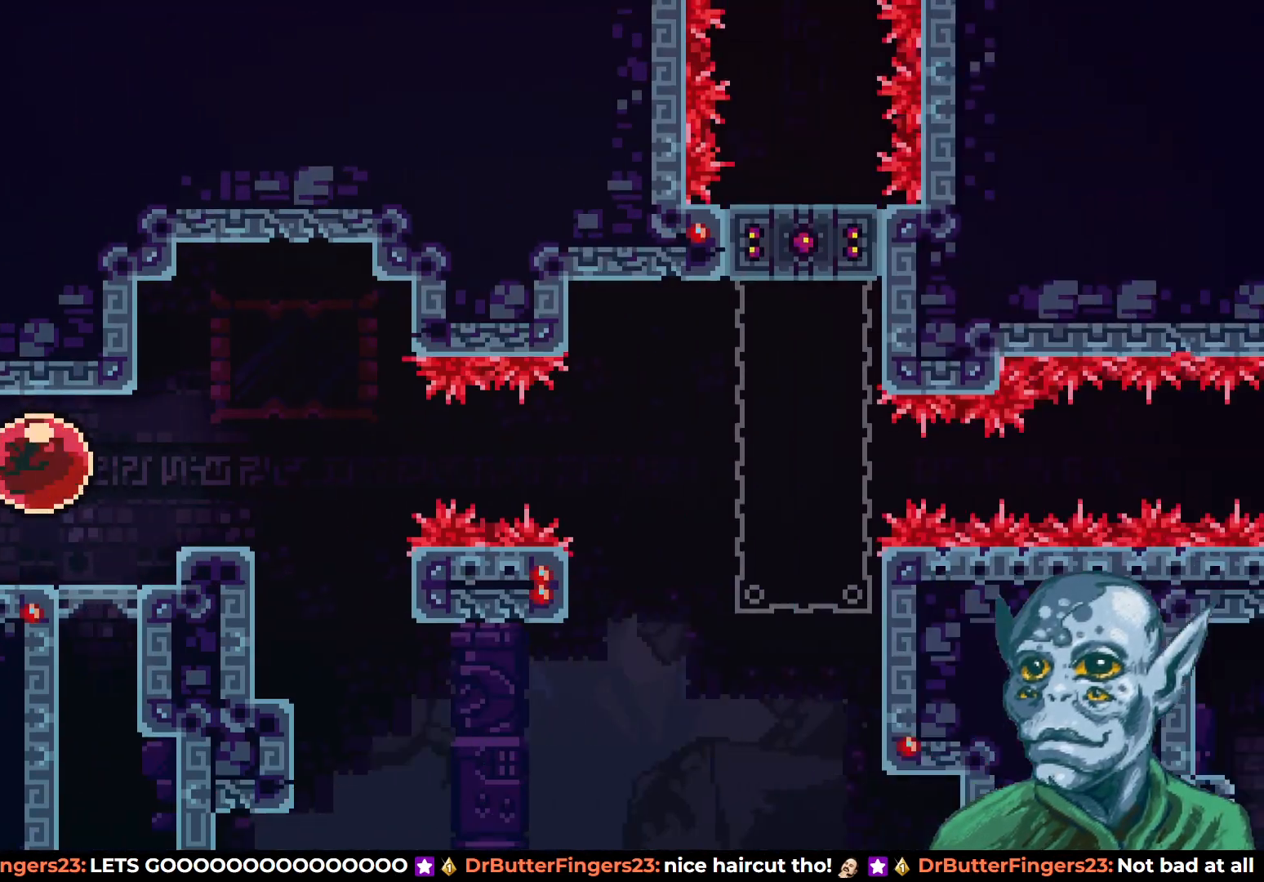
{"buttons": [], "left_stick": "center", "right_stick": "center", "events": []}
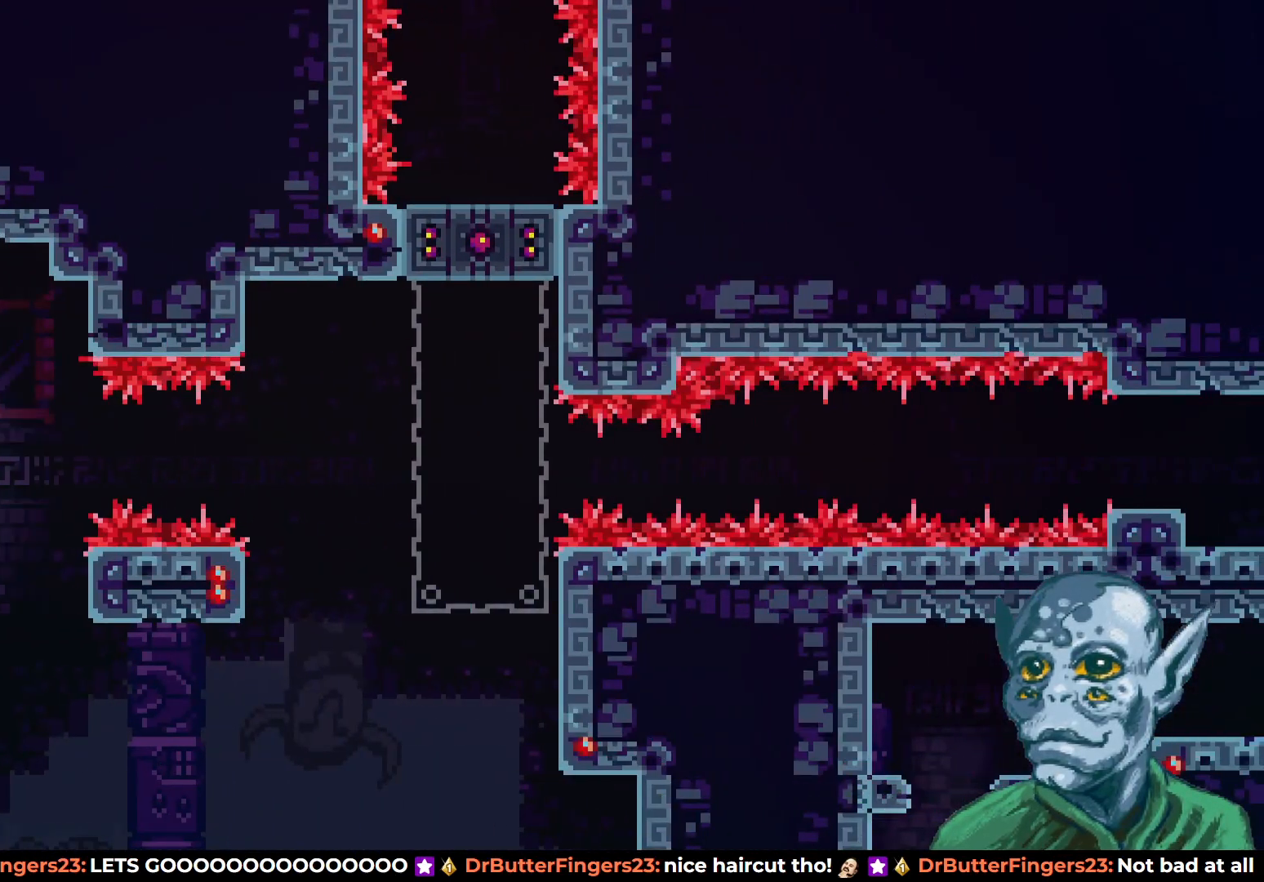
{"buttons": [], "left_stick": "center", "right_stick": "center", "events": []}
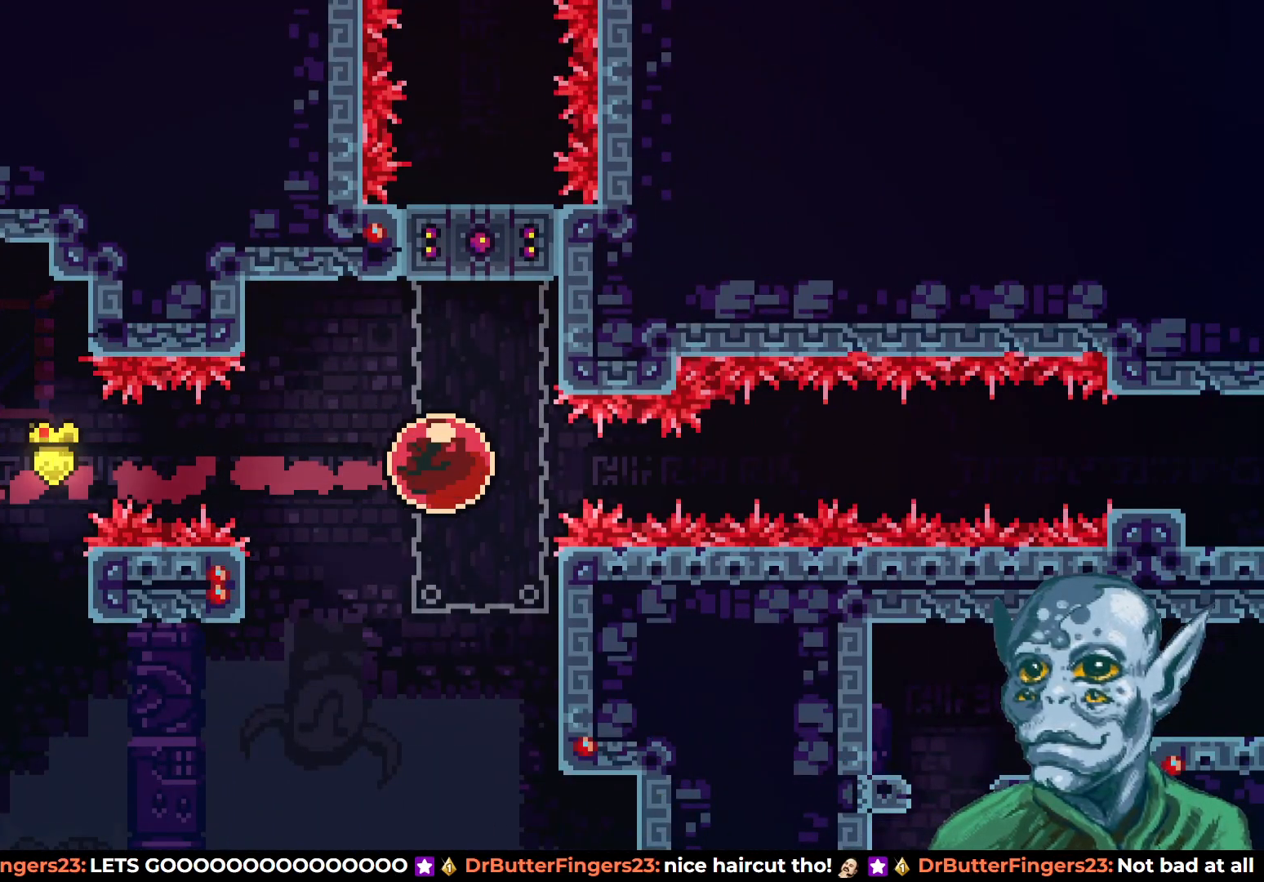
{"buttons": [], "left_stick": "center", "right_stick": "center", "events": []}
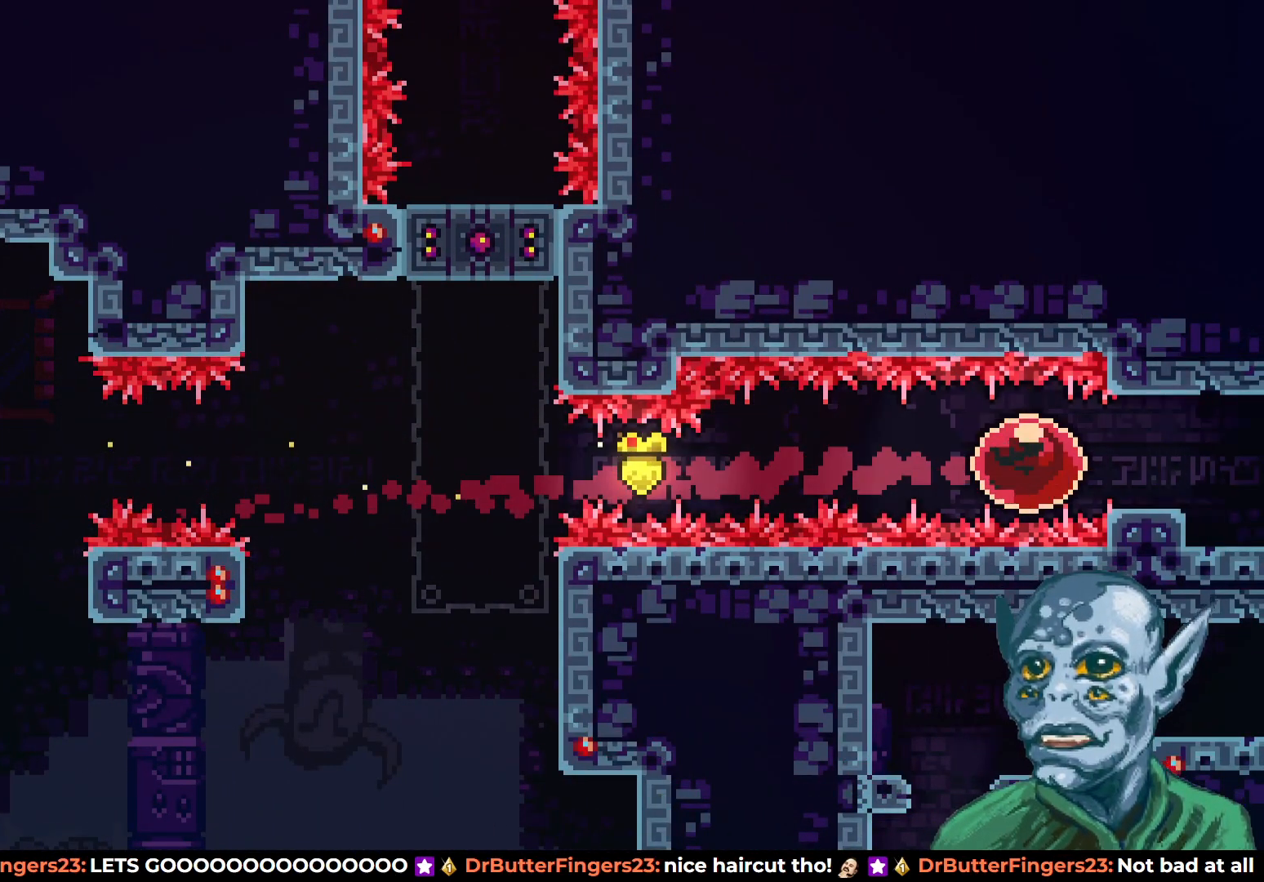
{"buttons": [], "left_stick": "center", "right_stick": "center", "events": []}
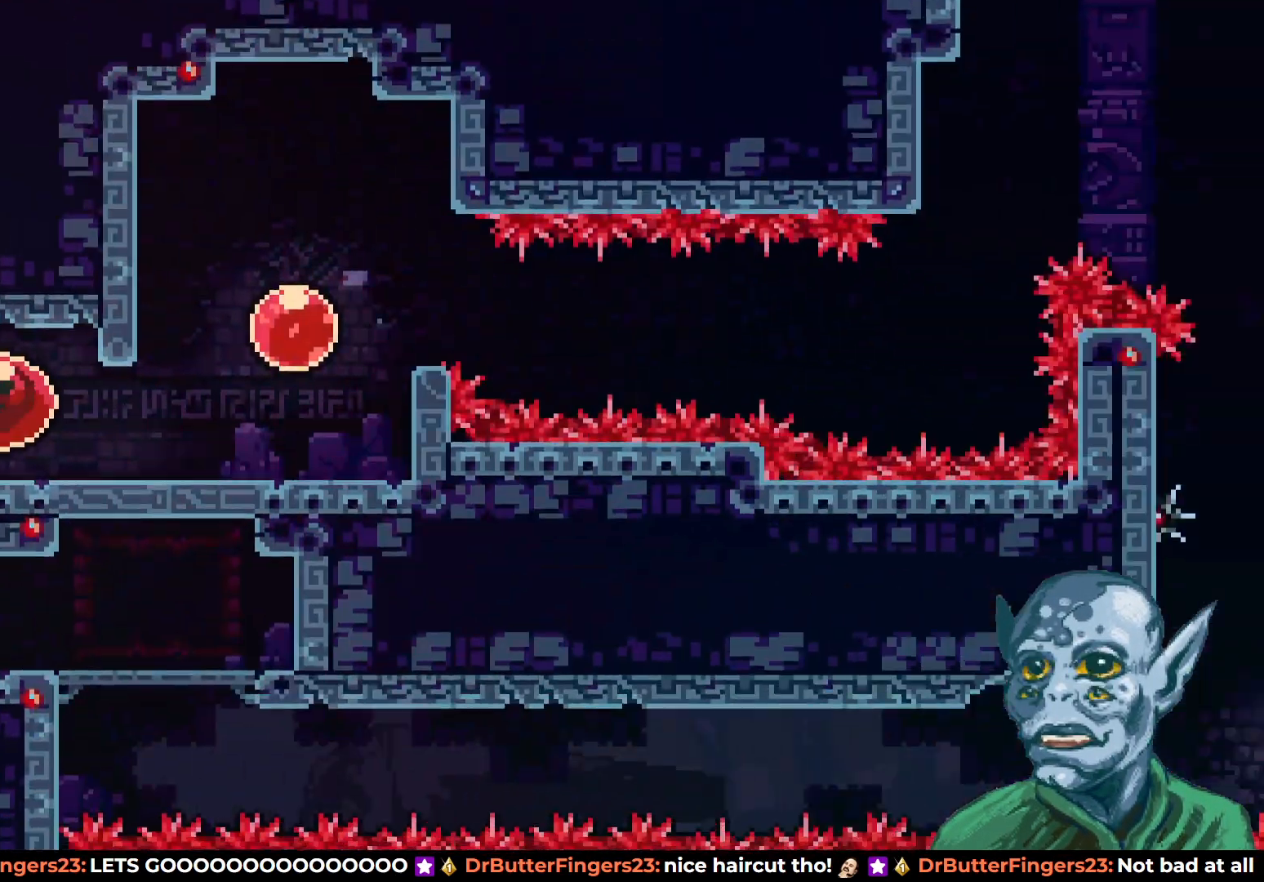
{"buttons": ["DPAD_UP"], "left_stick": "center", "right_stick": "center", "events": [[500, "DPAD_UP", "down"]]}
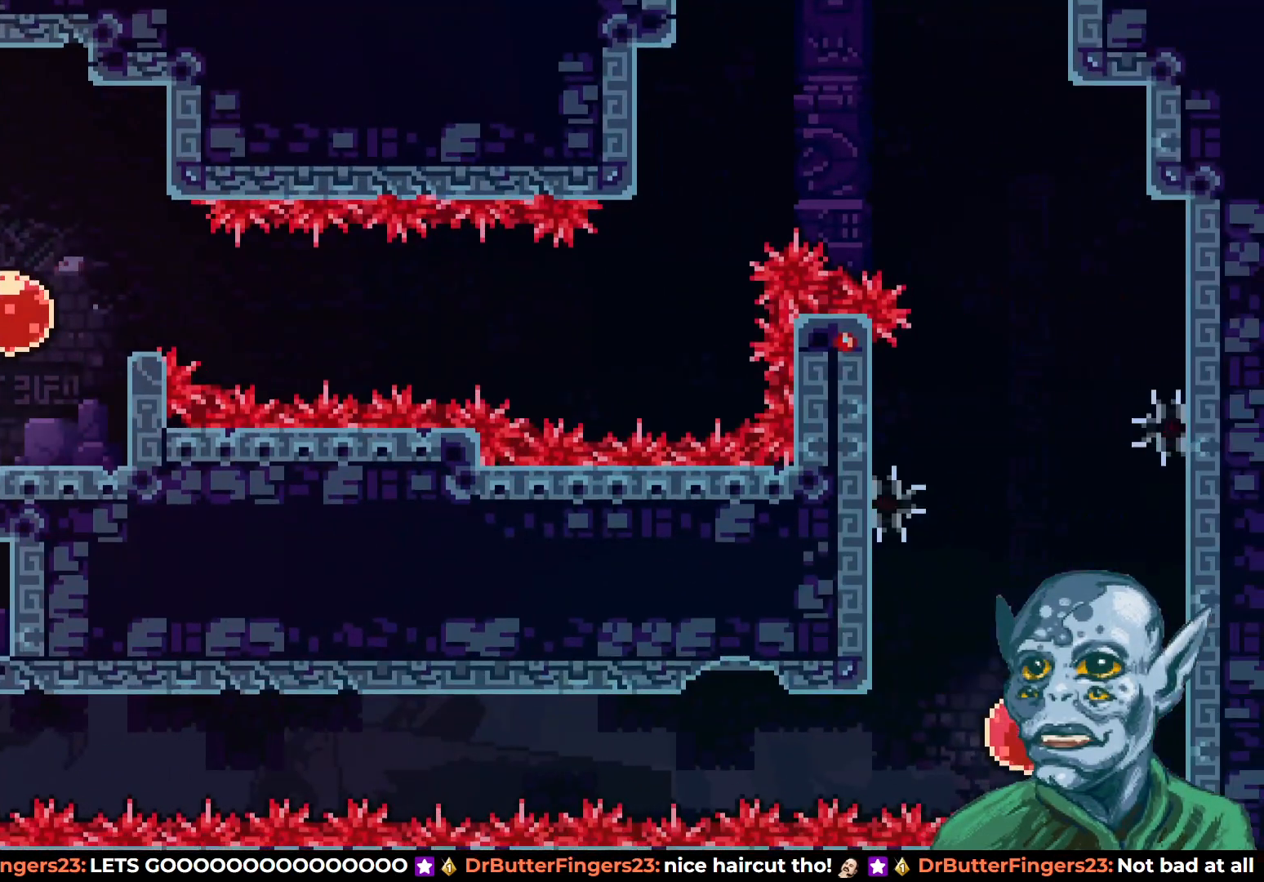
{"buttons": ["DPAD_RIGHT"], "left_stick": "center", "right_stick": "center", "events": [[100, "SQUARE", "down"], [217, "SQUARE", "up"], [300, "DPAD_UP", "up"], [333, "DPAD_RIGHT", "down"]]}
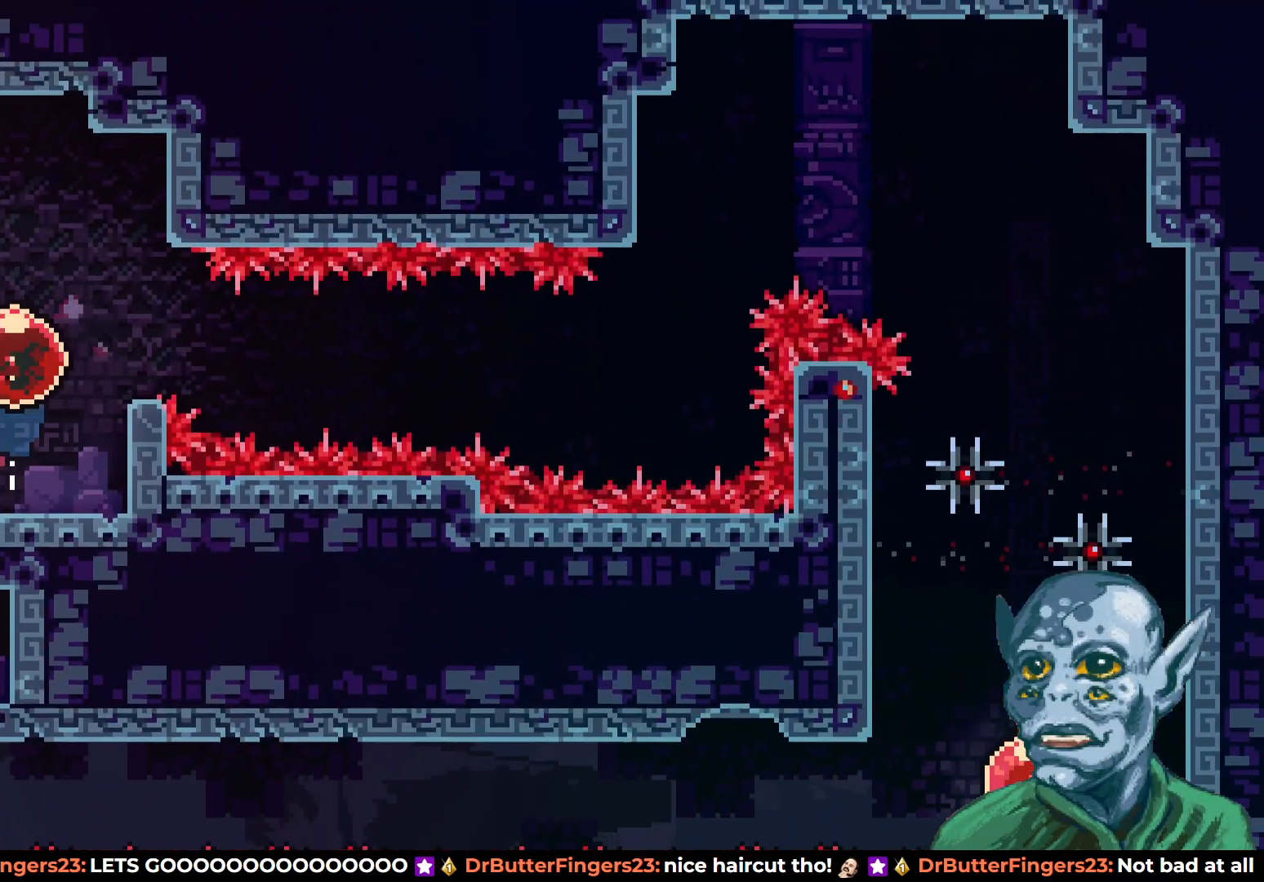
{"buttons": ["DPAD_UP"], "left_stick": "center", "right_stick": "center", "events": [[500, "DPAD_RIGHT", "up"], [500, "DPAD_UP", "down"]]}
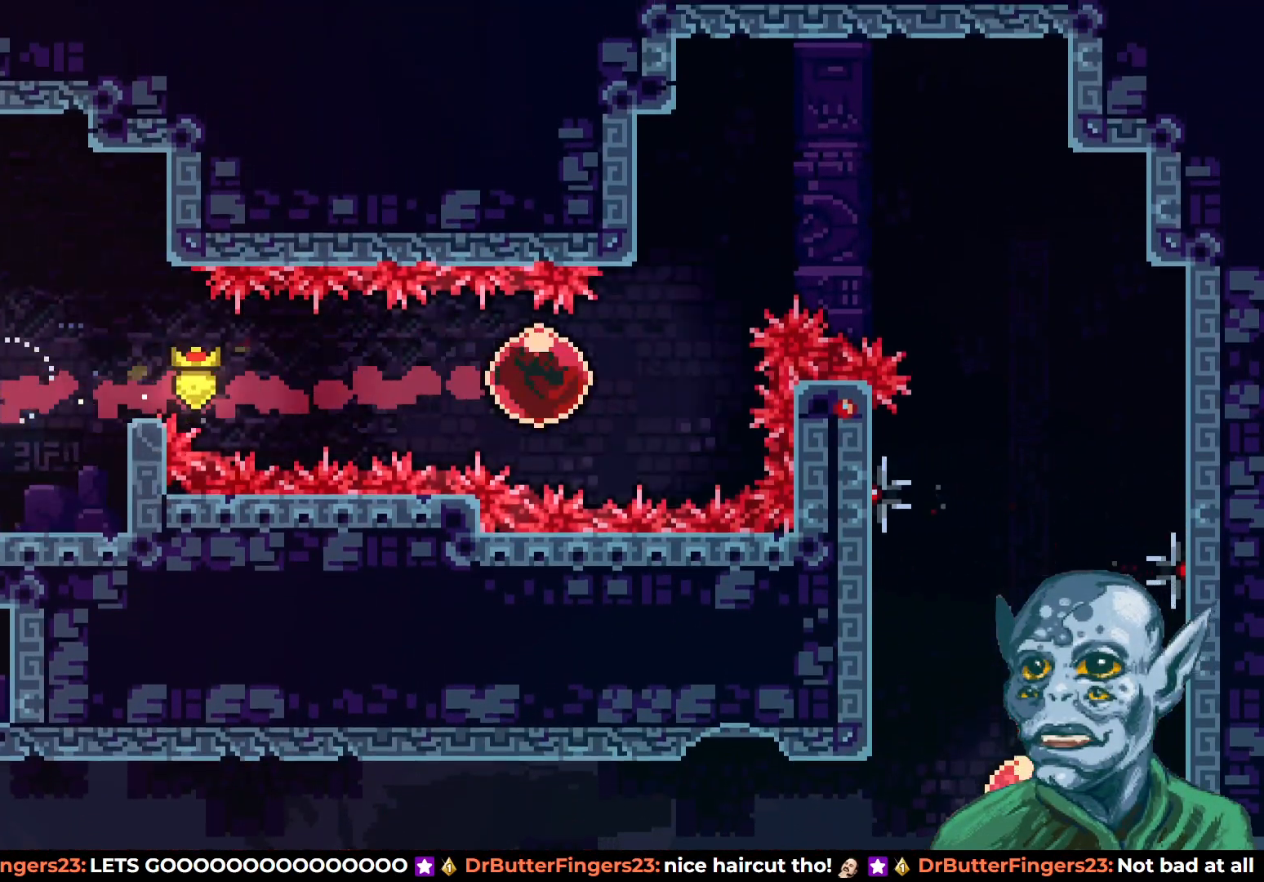
{"buttons": ["R2", "DPAD_UP", "DPAD_LEFT"], "left_stick": "center", "right_stick": "center", "events": [[50, "SQUARE", "down"], [250, "SQUARE", "up"], [317, "DPAD_UP", "up"], [383, "R2", "down"], [450, "DPAD_UP", "down"], [467, "DPAD_LEFT", "down"]]}
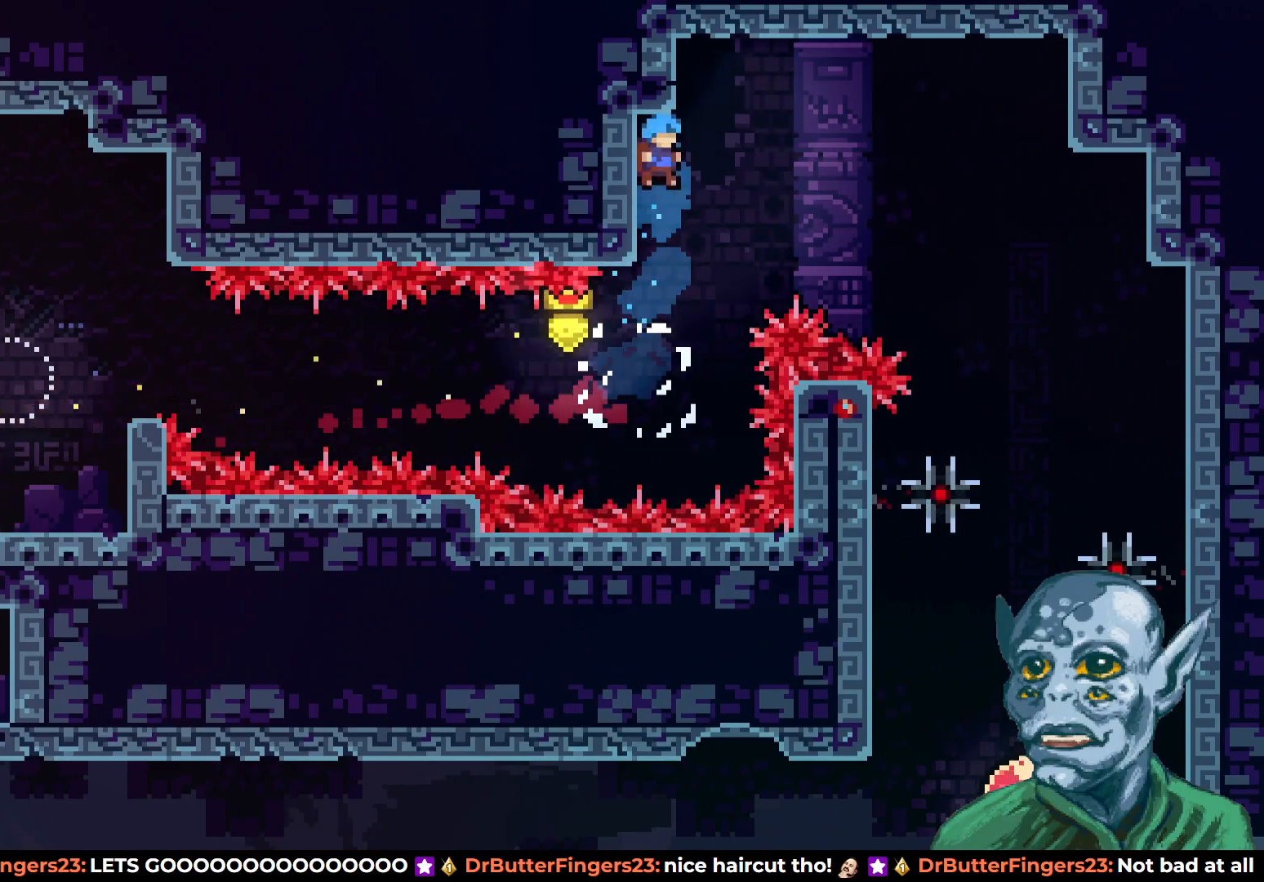
{"buttons": ["R2"], "left_stick": "center", "right_stick": "center", "events": [[33, "DPAD_UP", "up"], [200, "DPAD_LEFT", "up"], [333, "DPAD_DOWN", "down"], [500, "DPAD_DOWN", "up"]]}
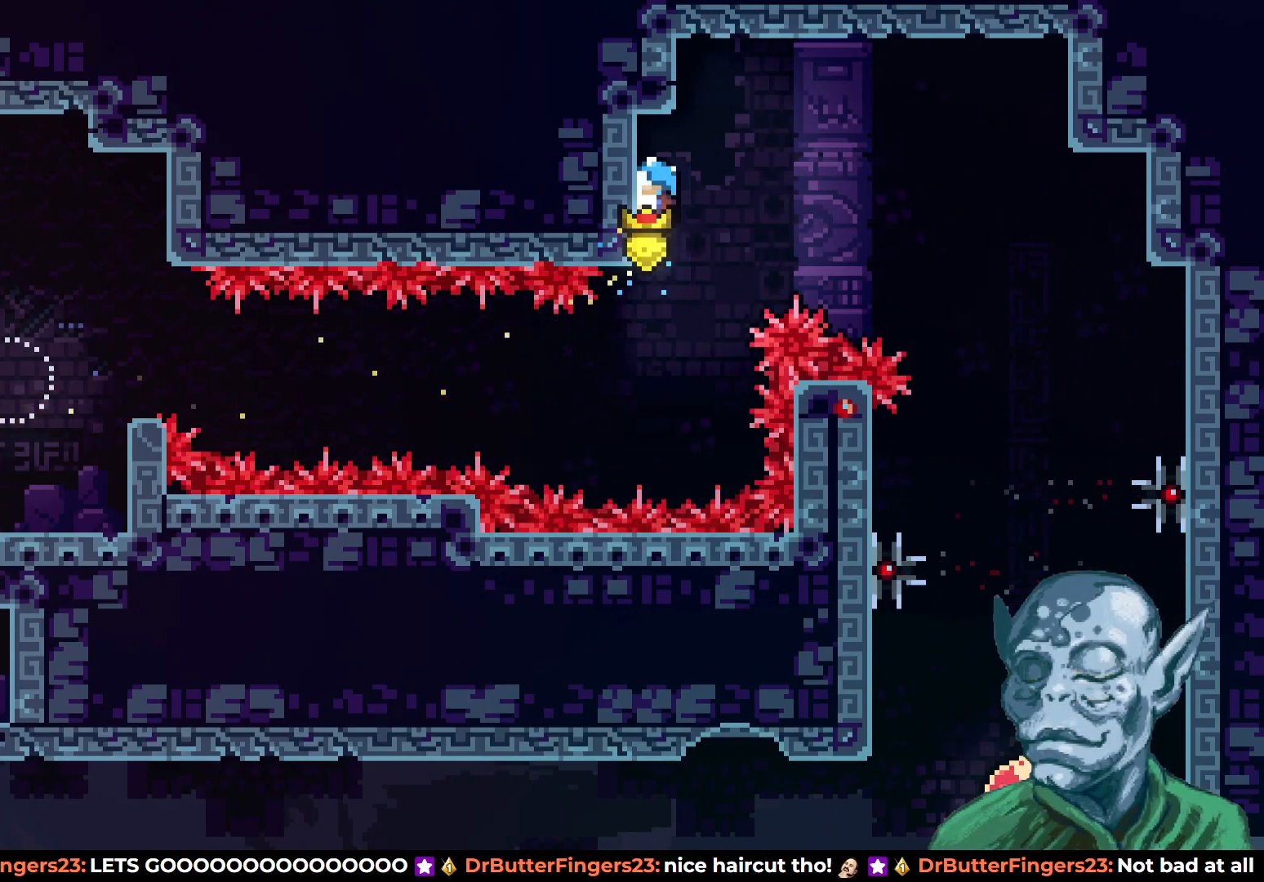
{"buttons": ["R2"], "left_stick": "center", "right_stick": "center", "events": []}
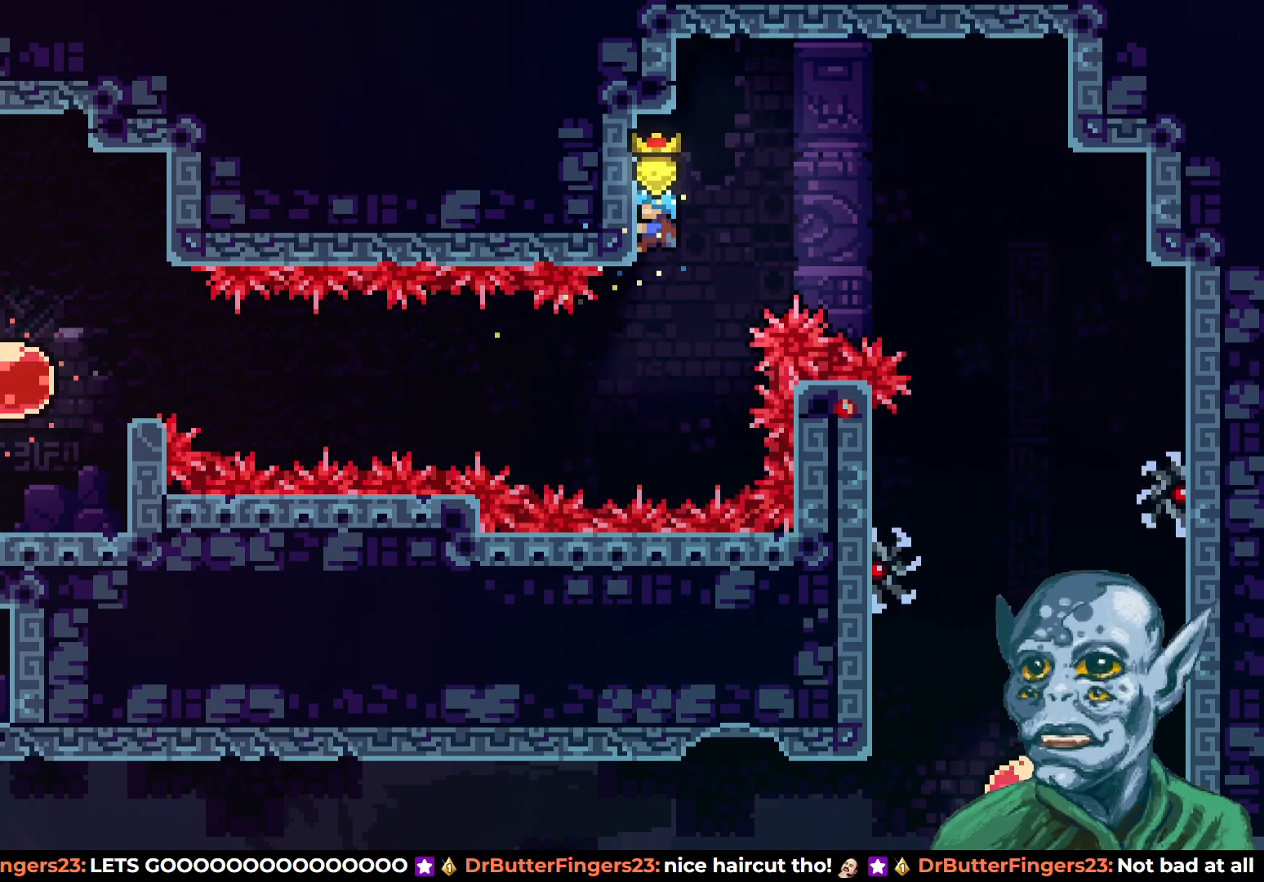
{"buttons": ["DPAD_RIGHT"], "left_stick": "center", "right_stick": "center", "events": [[117, "DPAD_RIGHT", "down"], [133, "CROSS", "down"], [350, "CROSS", "up"], [383, "R2", "up"]]}
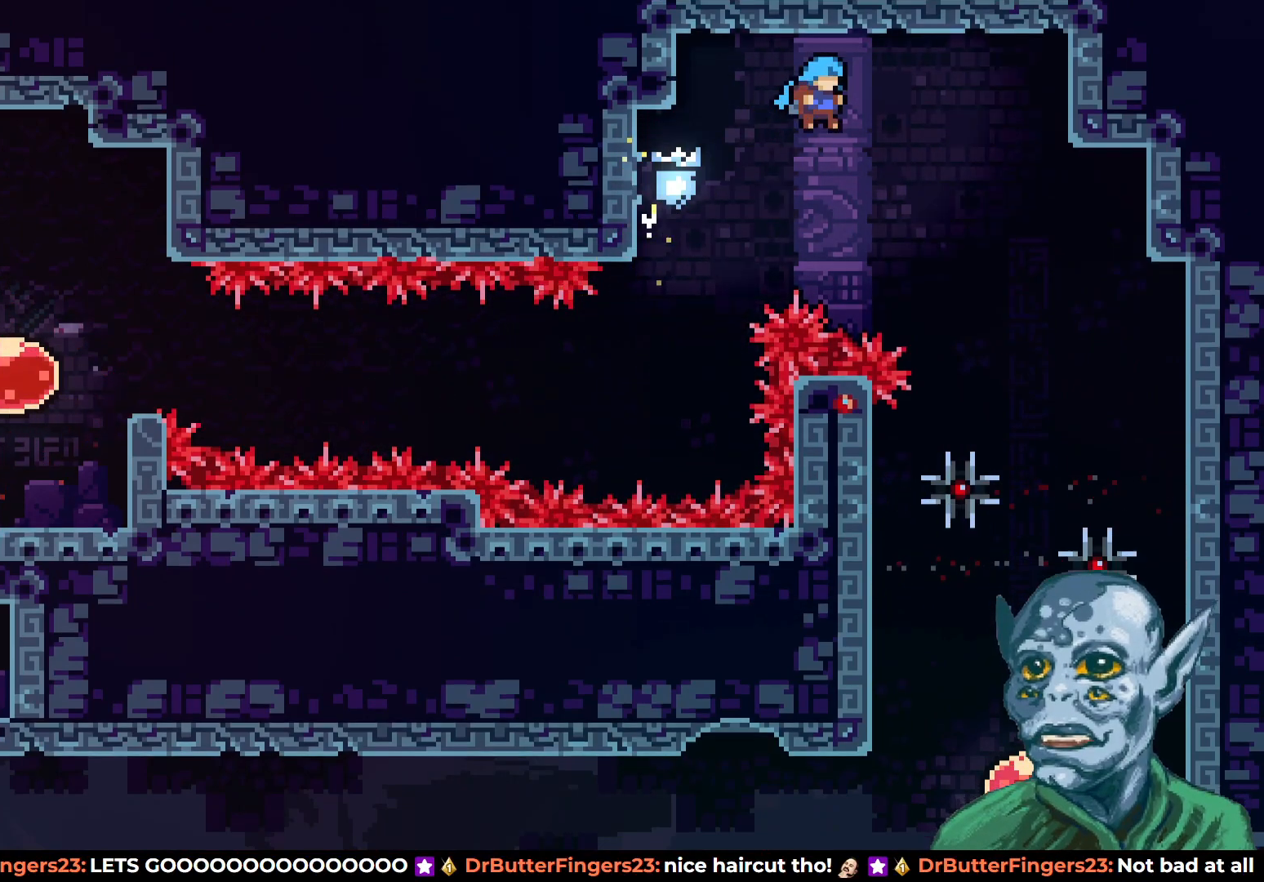
{"buttons": ["DPAD_DOWN"], "left_stick": "center", "right_stick": "center", "events": [[283, "DPAD_DOWN", "down"], [300, "DPAD_RIGHT", "up"]]}
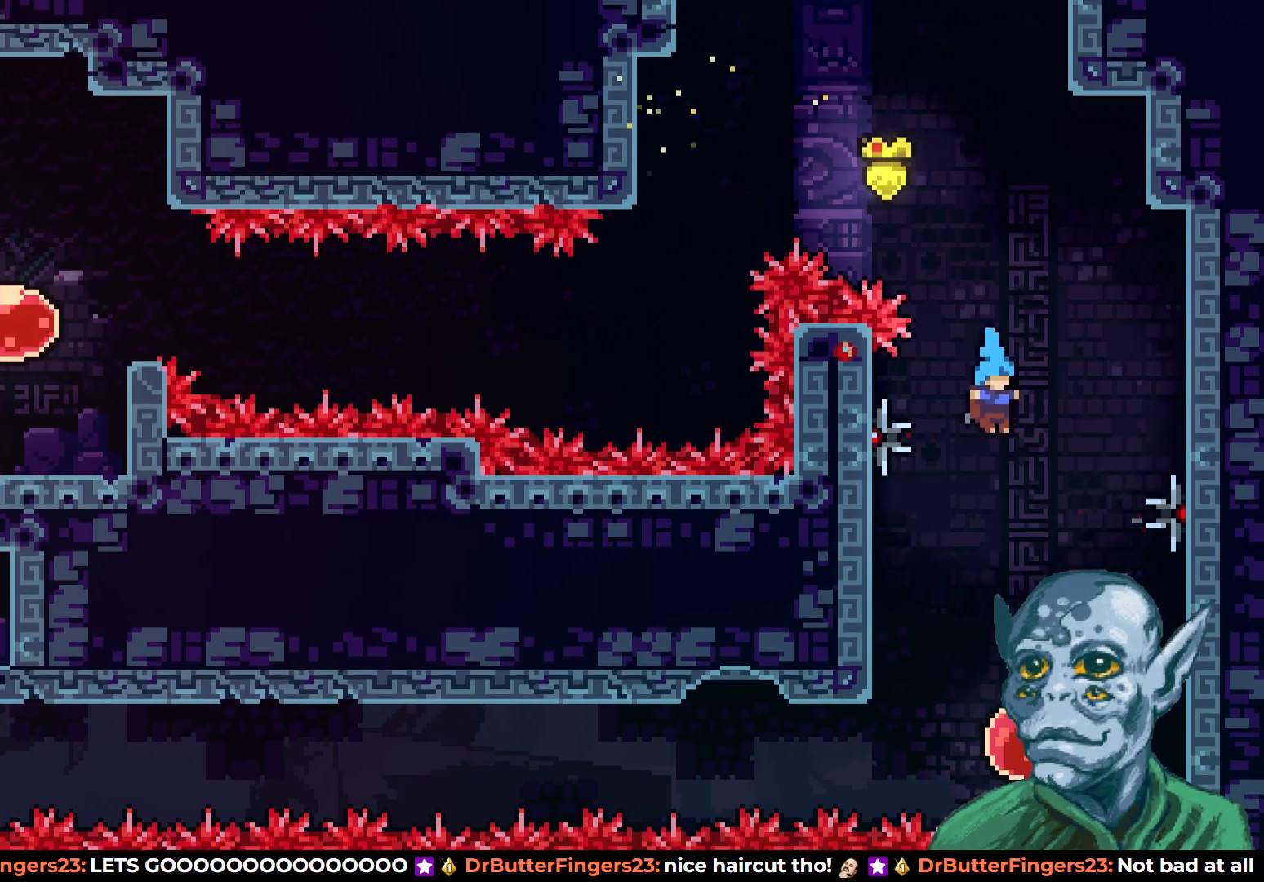
{"buttons": ["DPAD_LEFT"], "left_stick": "center", "right_stick": "center", "events": [[250, "DPAD_RIGHT", "down"], [283, "DPAD_DOWN", "up"], [350, "DPAD_DOWN", "down"], [350, "DPAD_RIGHT", "up"], [383, "DPAD_DOWN", "up"], [383, "DPAD_LEFT", "down"]]}
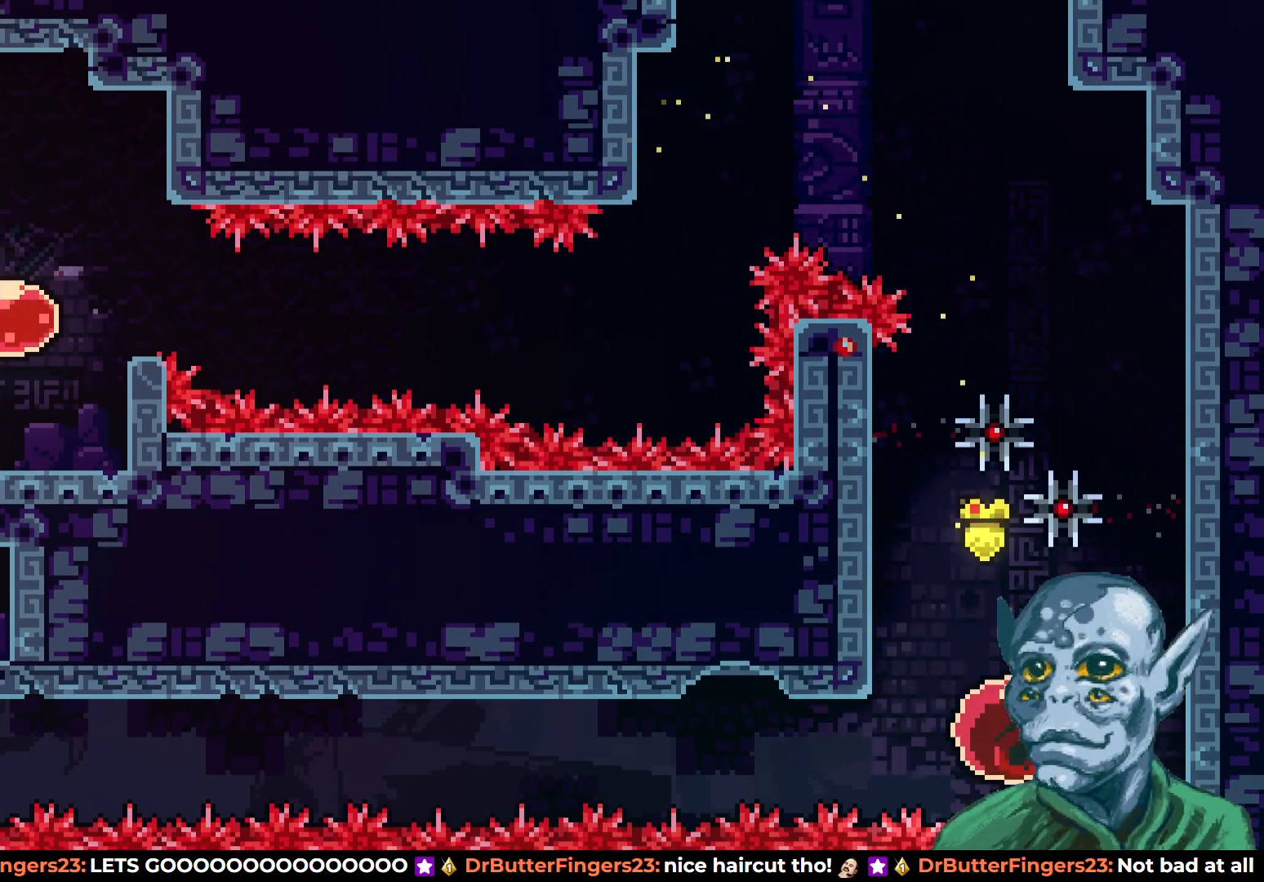
{"buttons": ["DPAD_LEFT"], "left_stick": "center", "right_stick": "center", "events": []}
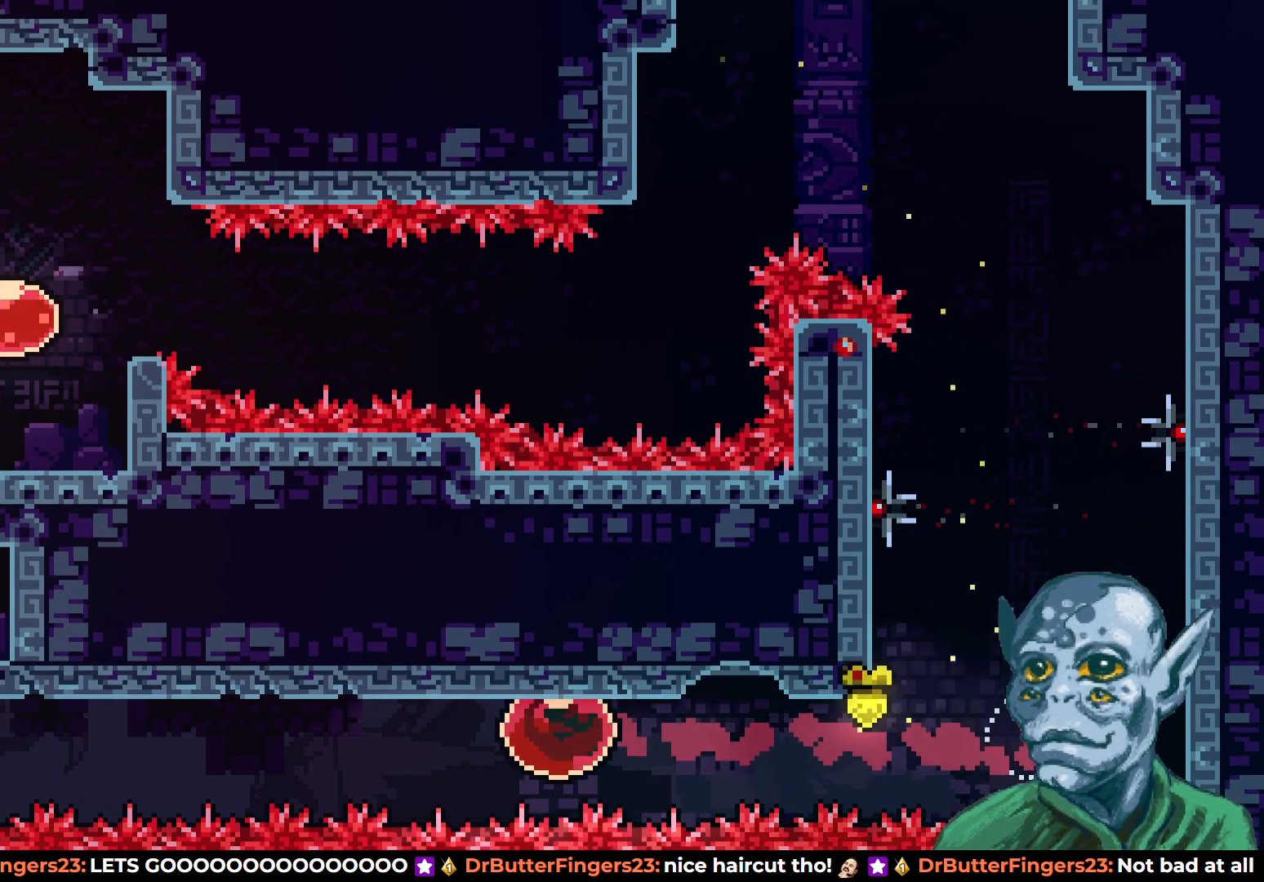
{"buttons": ["DPAD_LEFT"], "left_stick": "center", "right_stick": "center", "events": []}
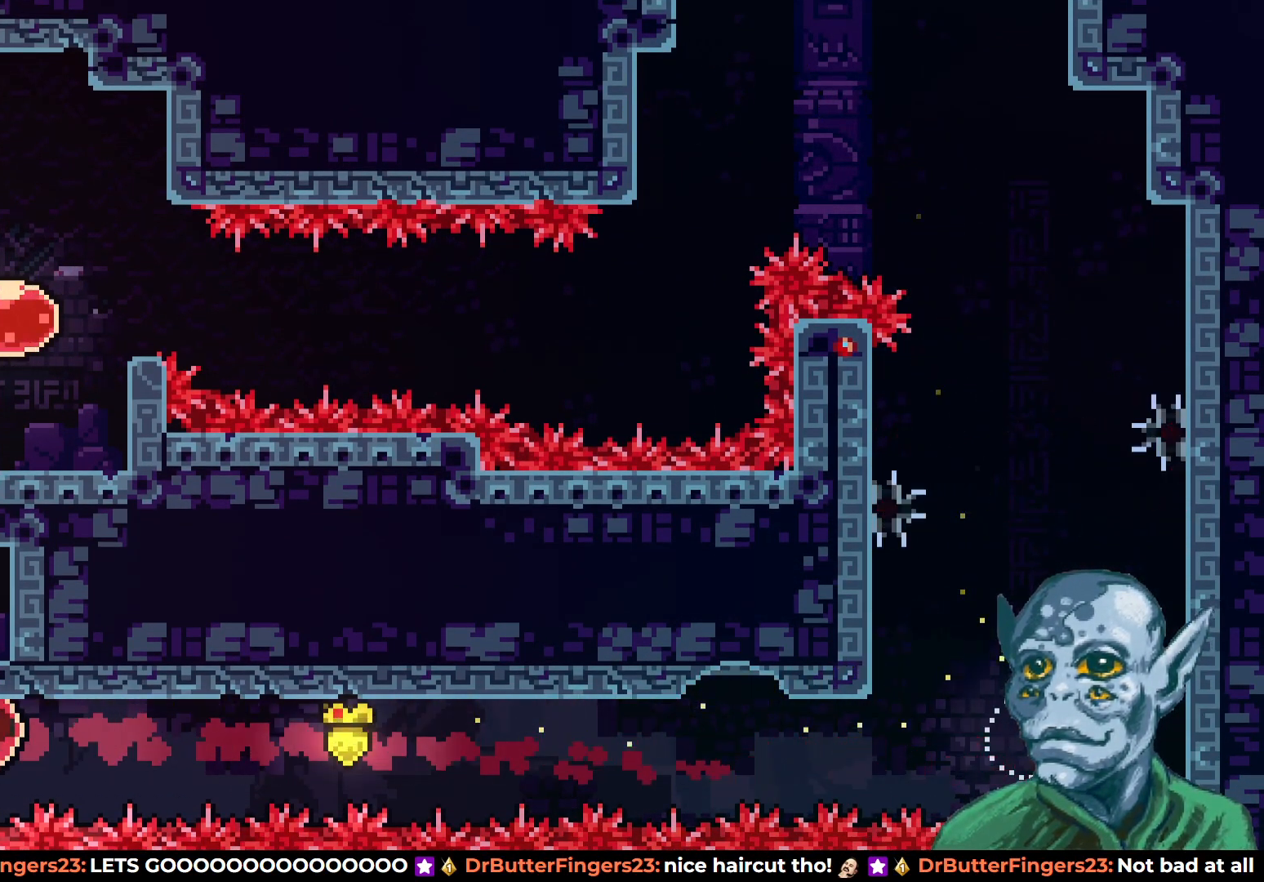
{"buttons": ["DPAD_LEFT"], "left_stick": "center", "right_stick": "center", "events": [[50, "DPAD_UP", "down"], [67, "DPAD_LEFT", "up"], [117, "SQUARE", "down"], [267, "SQUARE", "up"], [300, "DPAD_UP", "up"], [450, "DPAD_LEFT", "down"]]}
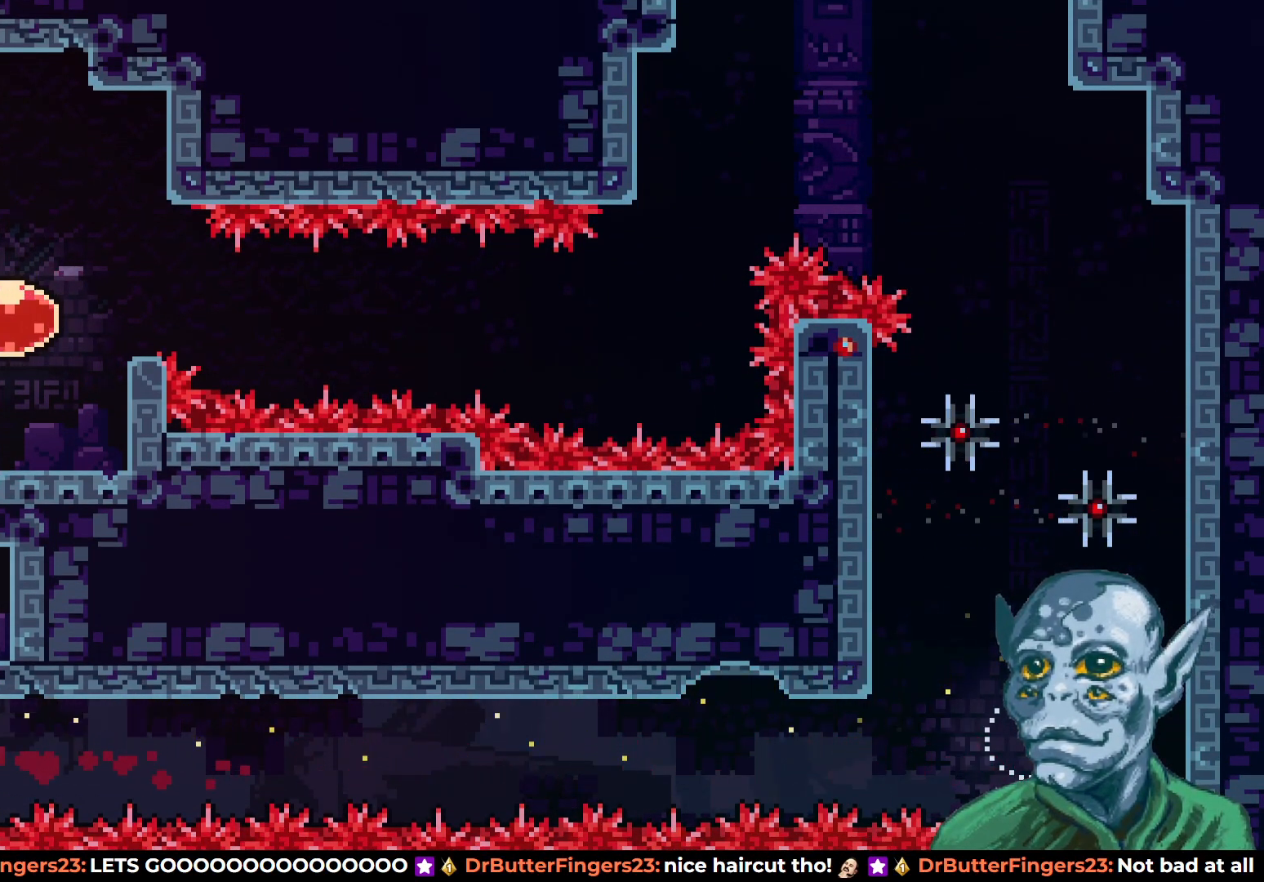
{"buttons": ["DPAD_LEFT"], "left_stick": "center", "right_stick": "center", "events": []}
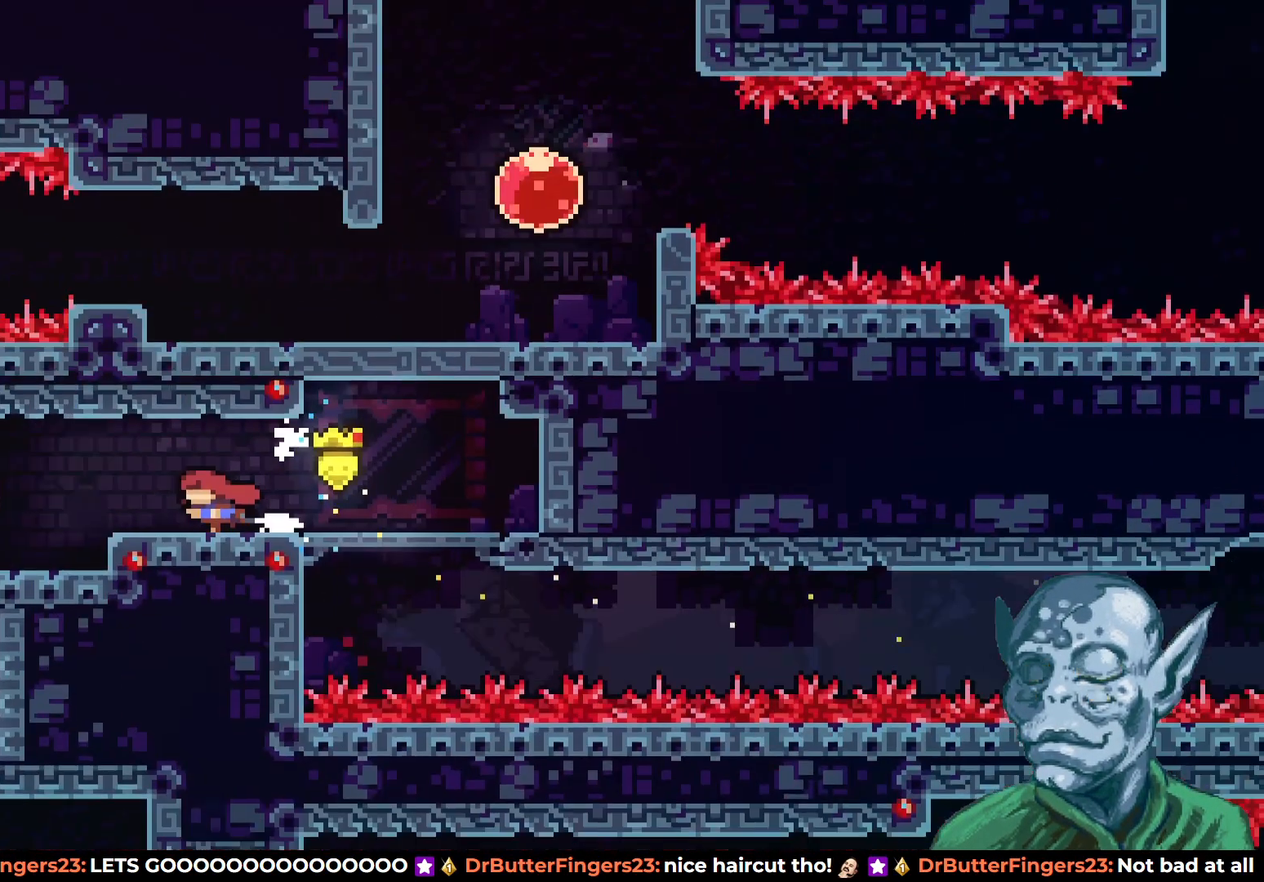
{"buttons": ["DPAD_LEFT"], "left_stick": "center", "right_stick": "center", "events": [[200, "DPAD_LEFT", "up"], [417, "DPAD_LEFT", "down"]]}
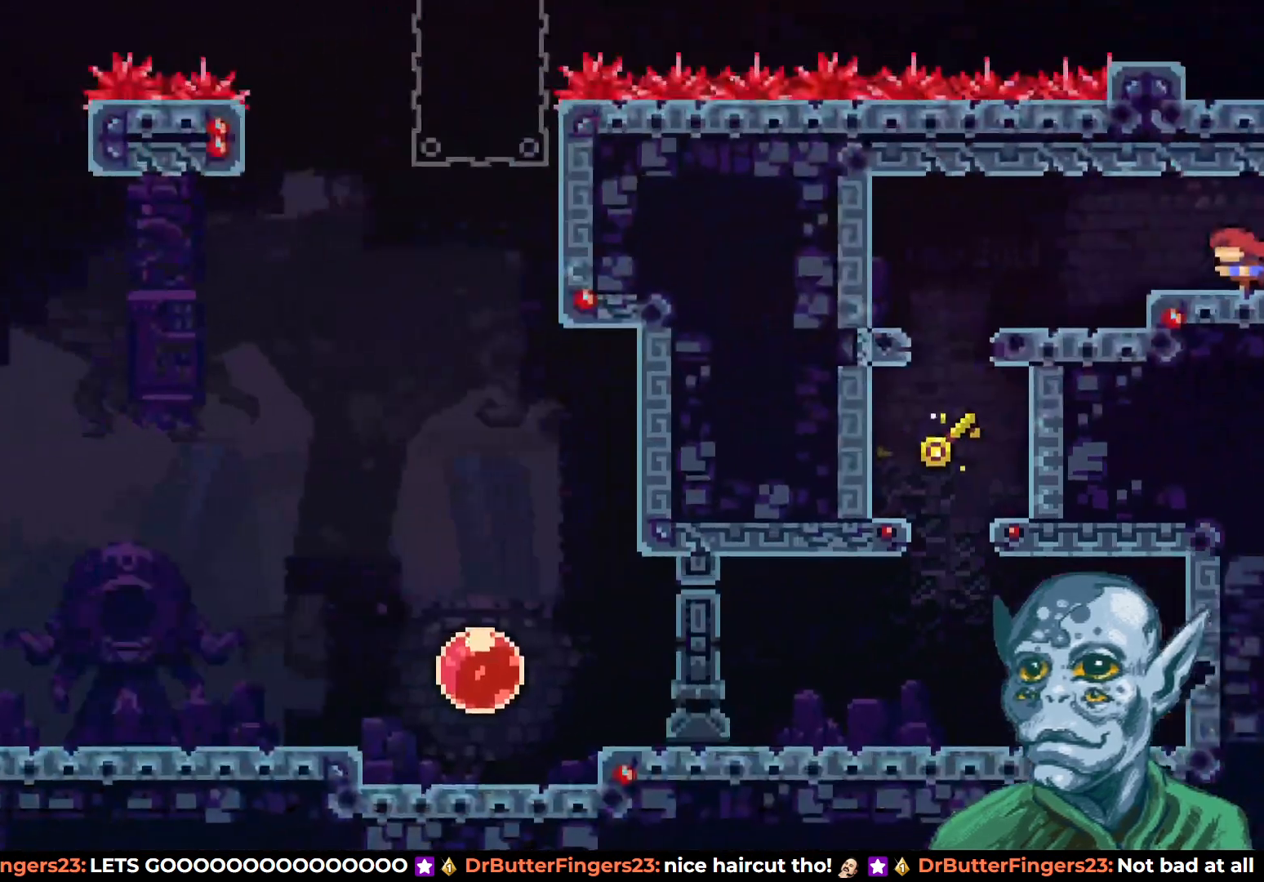
{"buttons": [], "left_stick": "center", "right_stick": "center", "events": [[133, "SQUARE", "down"], [167, "SQUARE", "up"], [267, "DPAD_LEFT", "up"]]}
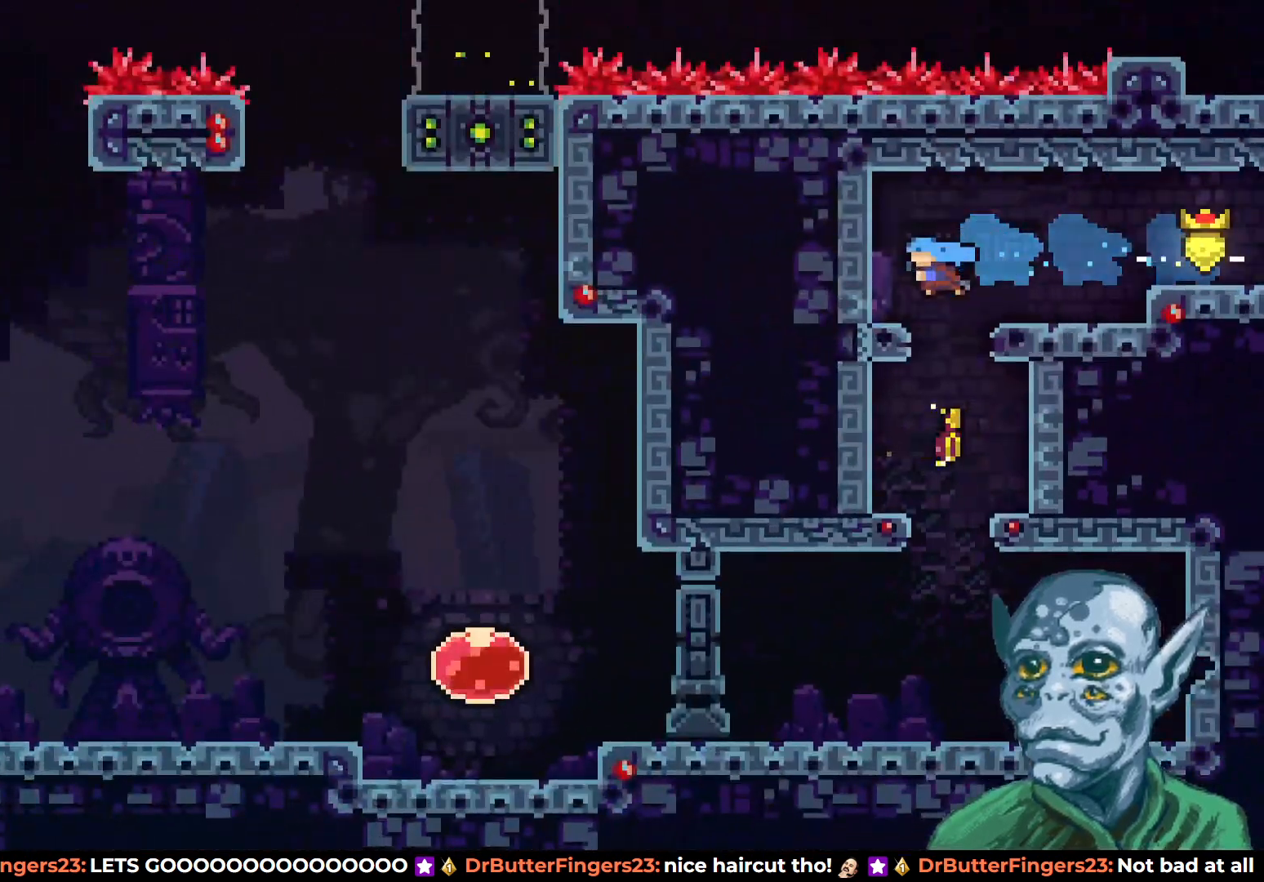
{"buttons": ["DPAD_RIGHT"], "left_stick": "center", "right_stick": "center", "events": [[67, "DPAD_RIGHT", "down"], [167, "DPAD_RIGHT", "up"], [417, "DPAD_RIGHT", "down"]]}
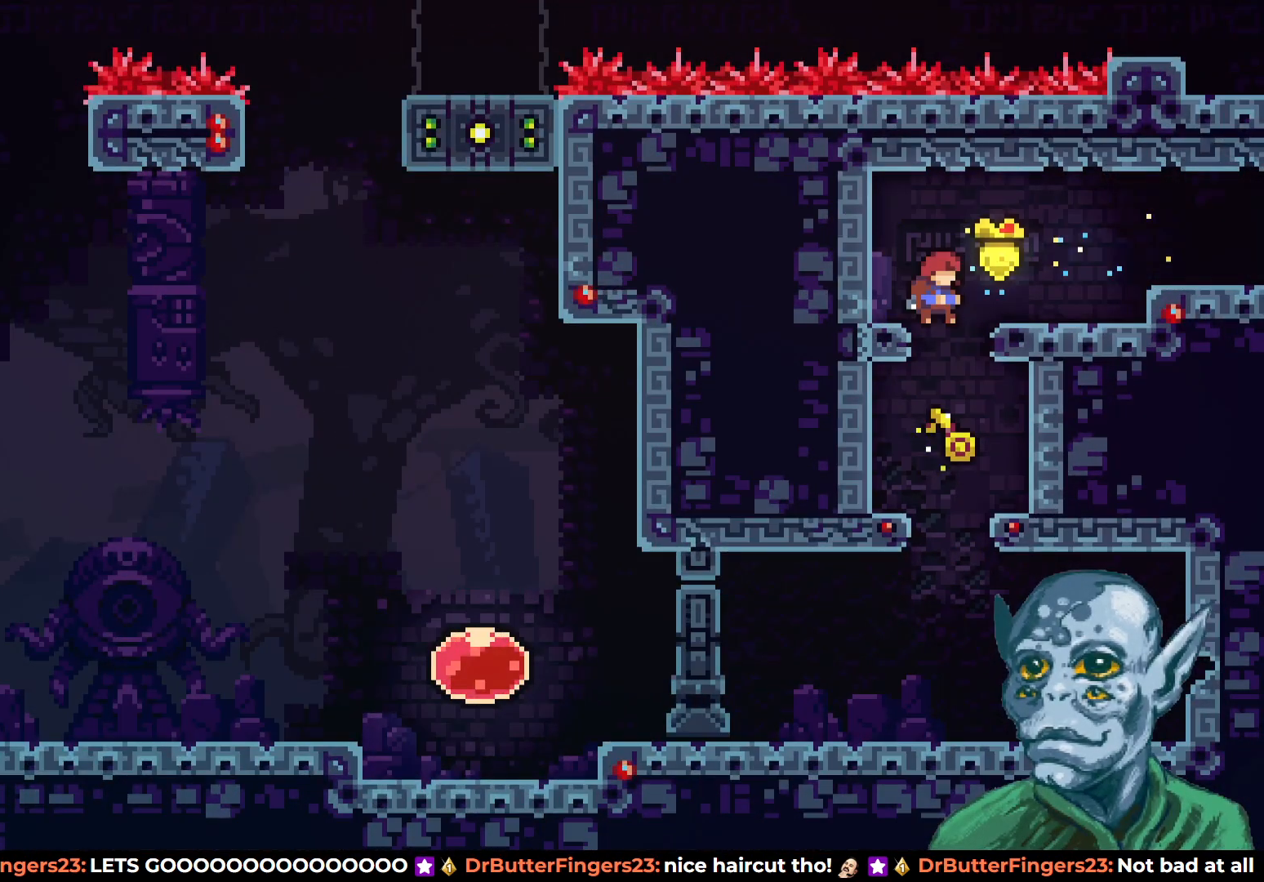
{"buttons": [], "left_stick": "center", "right_stick": "center", "events": [[17, "DPAD_RIGHT", "up"]]}
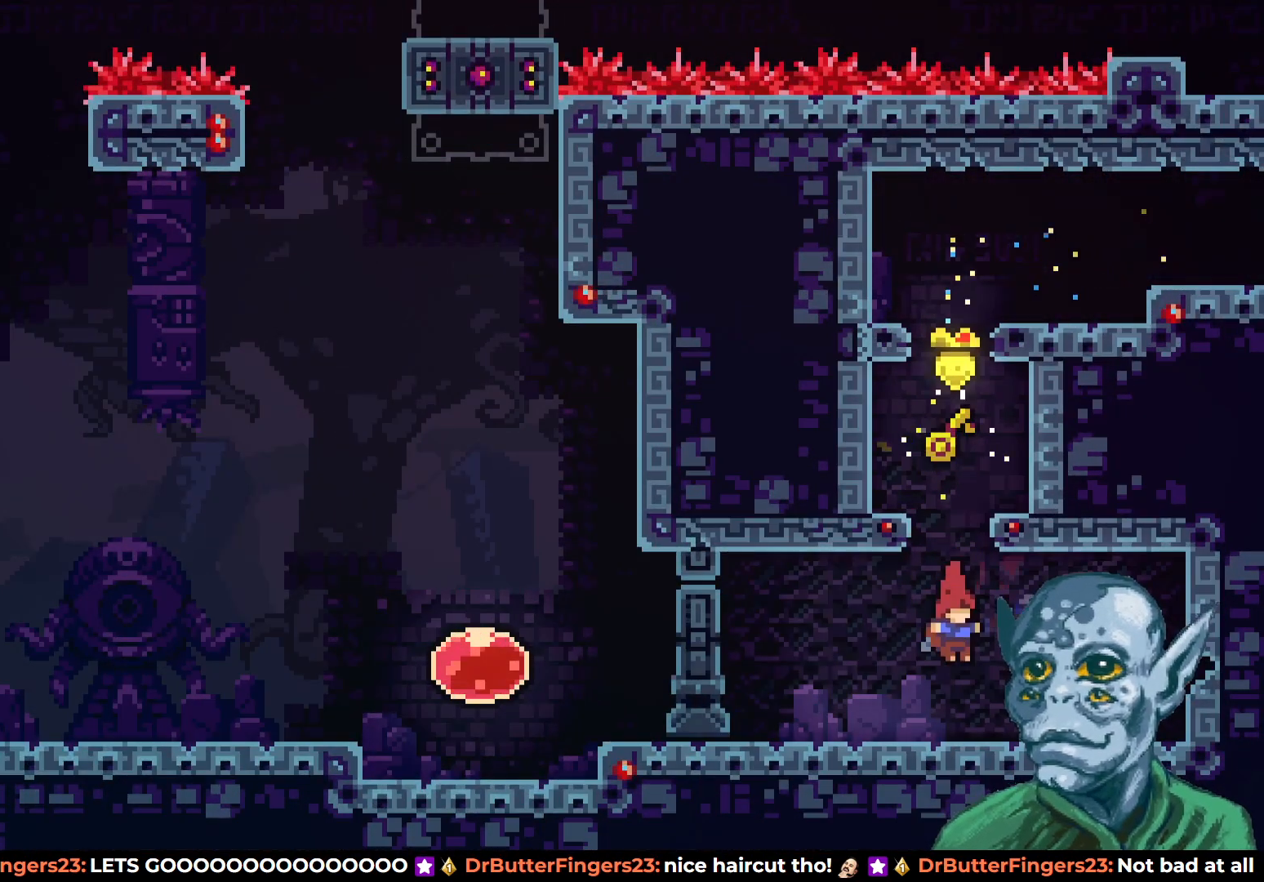
{"buttons": ["SQUARE", "DPAD_DOWN"], "left_stick": "center", "right_stick": "center", "events": [[67, "DPAD_RIGHT", "down"], [167, "CROSS", "down"], [300, "CROSS", "up"], [383, "DPAD_RIGHT", "up"], [417, "SQUARE", "down"], [433, "DPAD_DOWN", "down"]]}
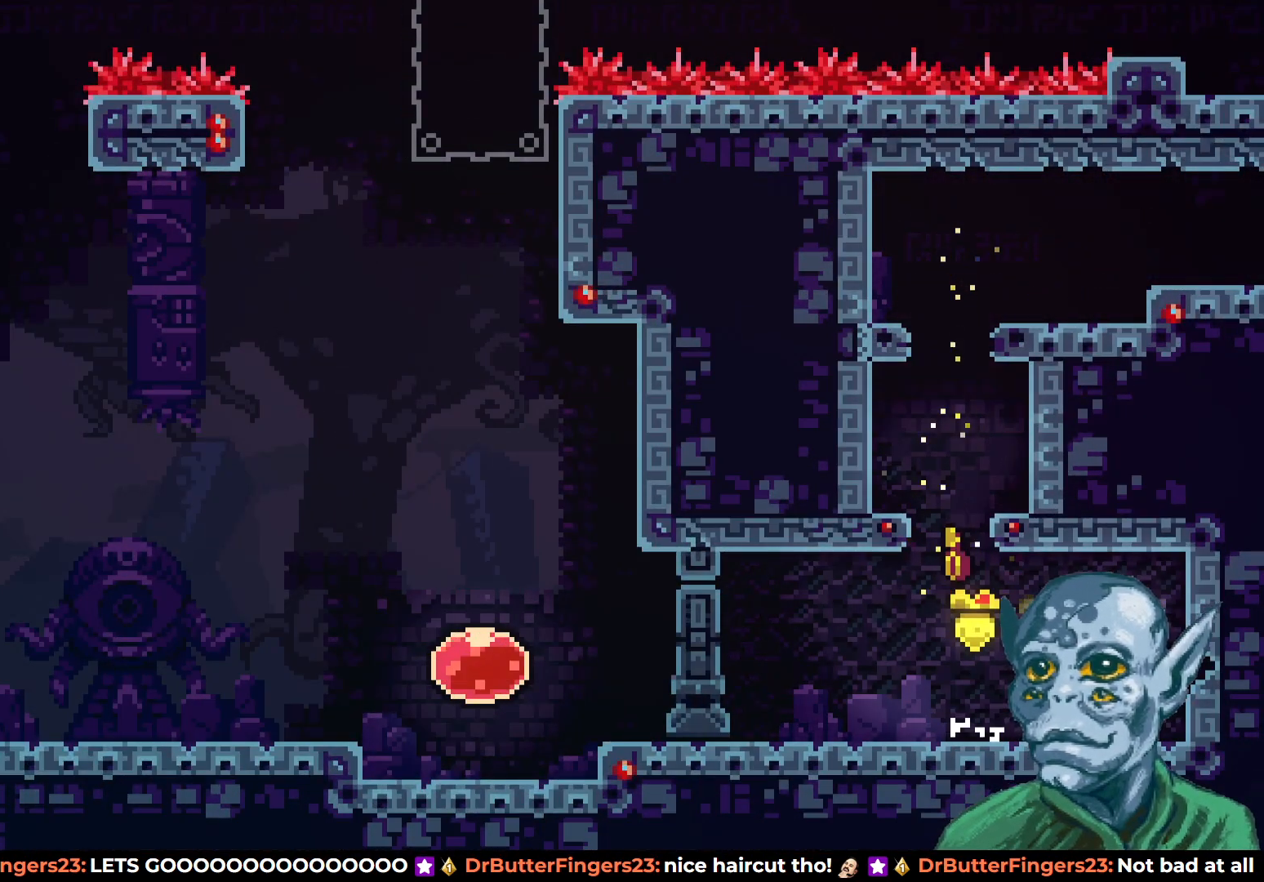
{"buttons": ["SQUARE", "DPAD_LEFT"], "left_stick": "center", "right_stick": "center", "events": [[50, "SQUARE", "up"], [83, "DPAD_LEFT", "down"], [117, "DPAD_DOWN", "up"], [483, "SQUARE", "down"]]}
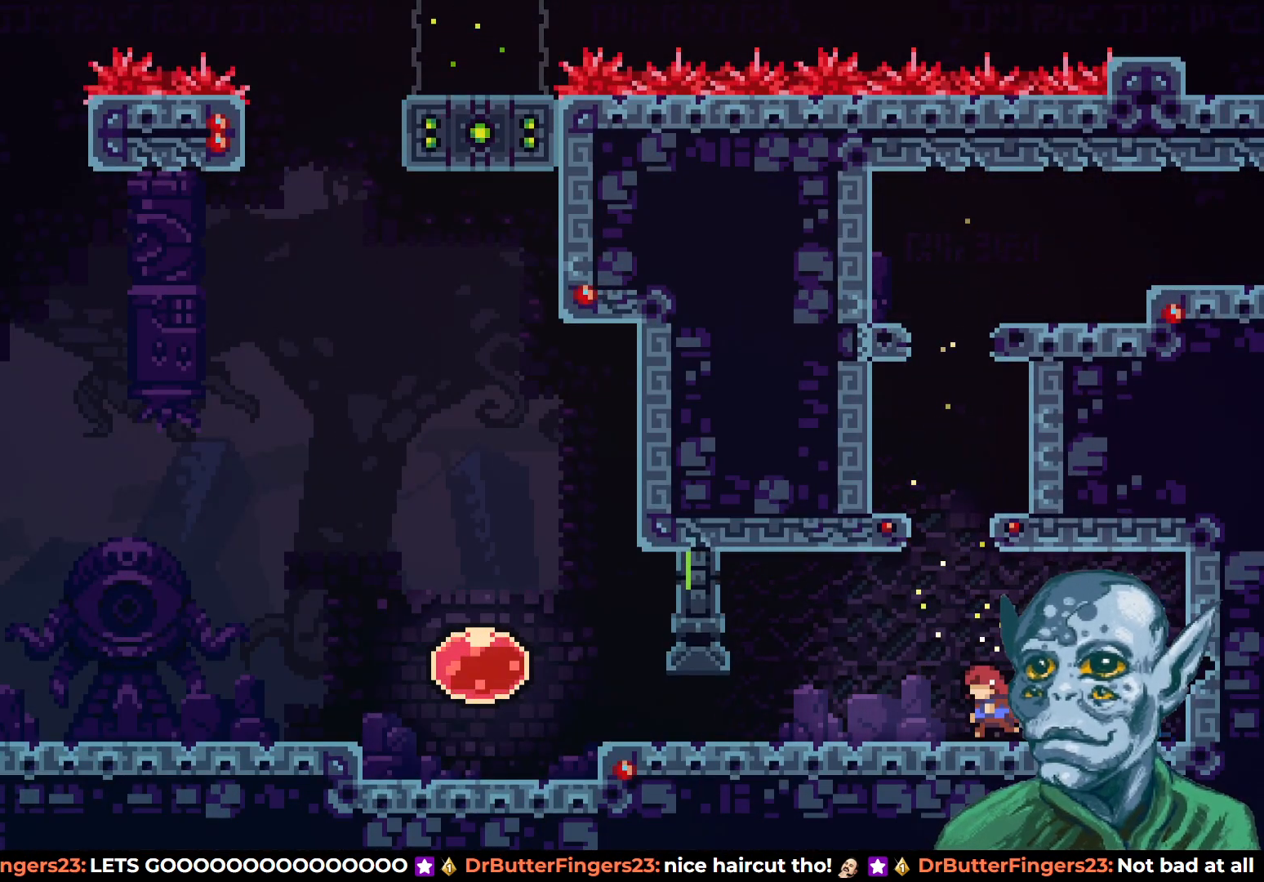
{"buttons": ["DPAD_LEFT"], "left_stick": "center", "right_stick": "center", "events": [[117, "SQUARE", "up"], [367, "CROSS", "down"], [467, "CROSS", "up"]]}
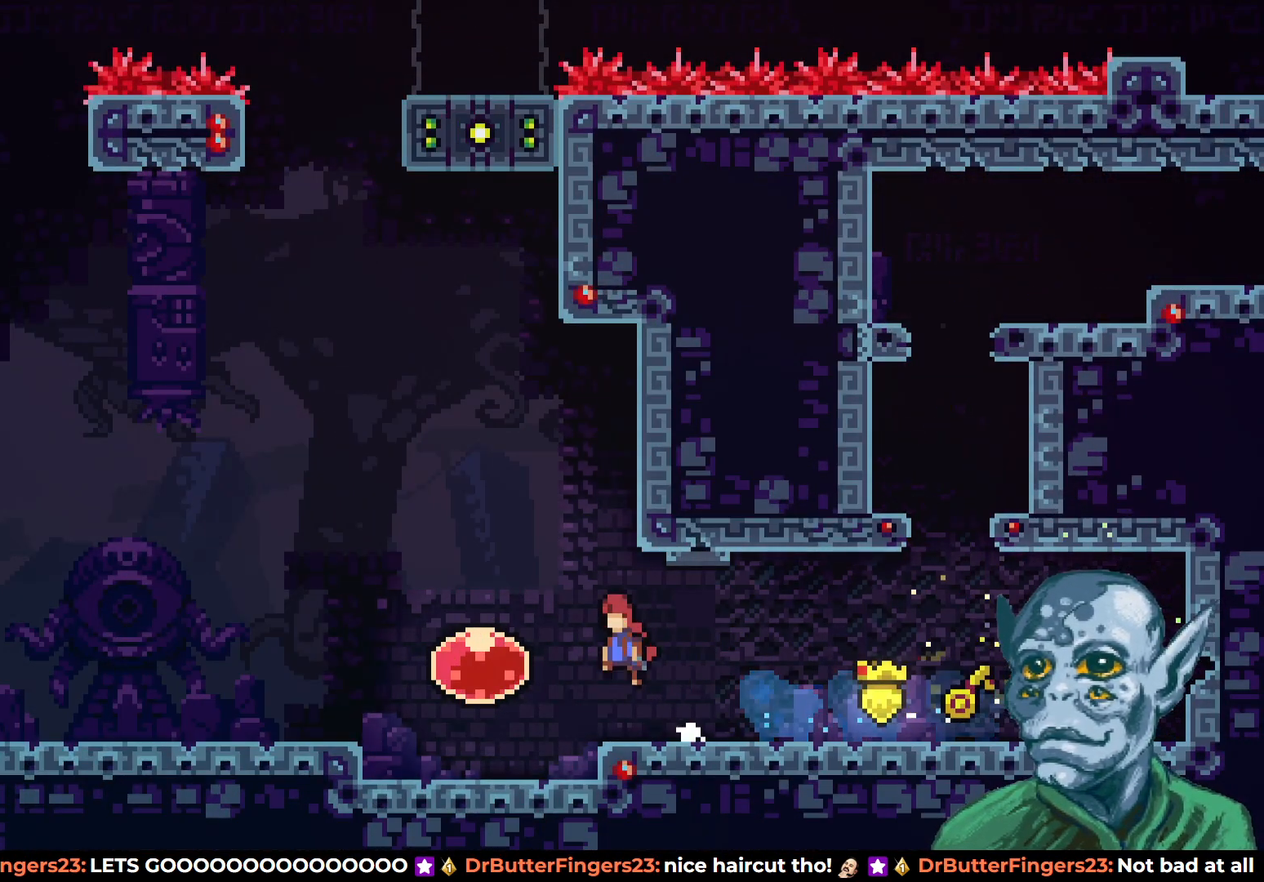
{"buttons": ["DPAD_LEFT"], "left_stick": "center", "right_stick": "center", "events": []}
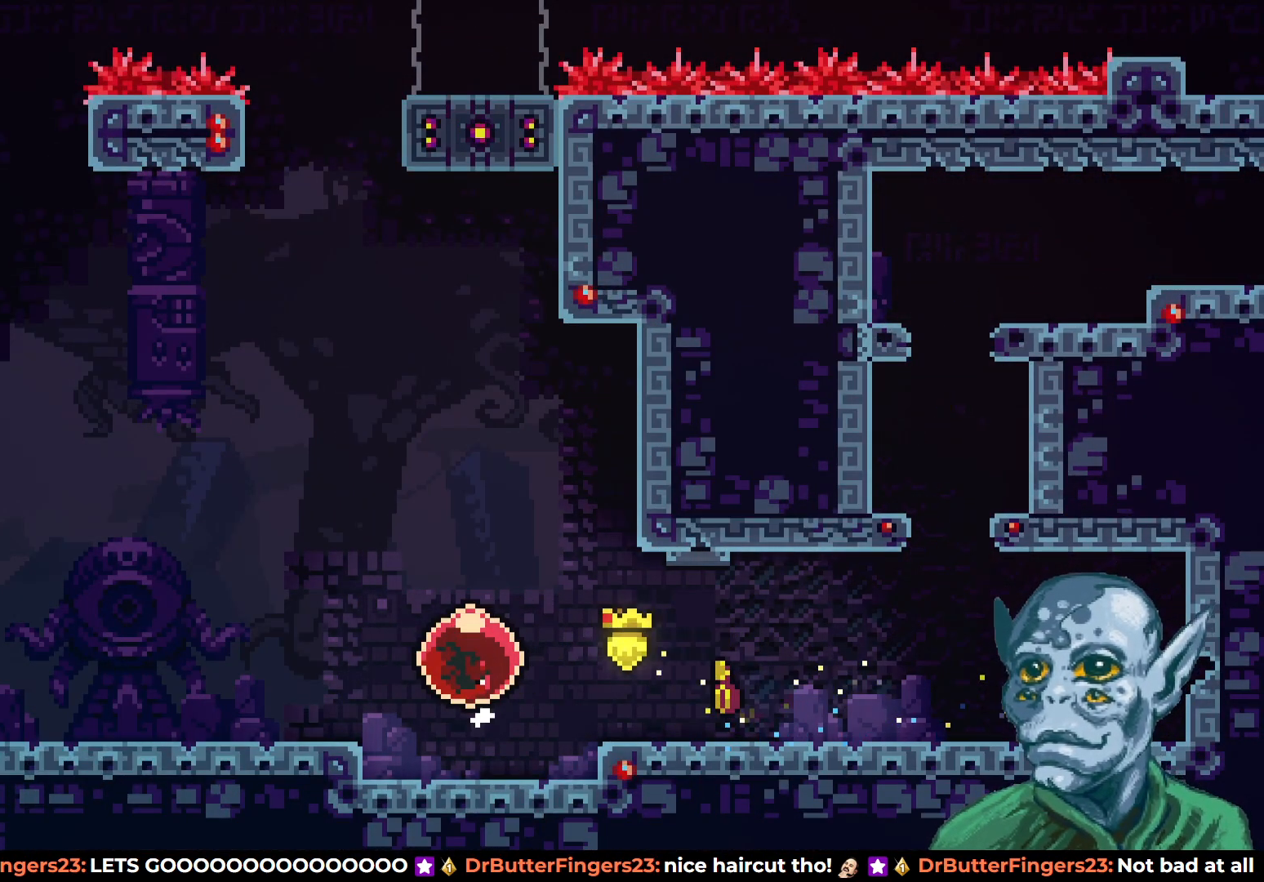
{"buttons": ["SQUARE", "DPAD_DOWN"], "left_stick": "center", "right_stick": "center", "events": [[417, "DPAD_DOWN", "down"], [467, "DPAD_LEFT", "up"], [467, "SQUARE", "down"]]}